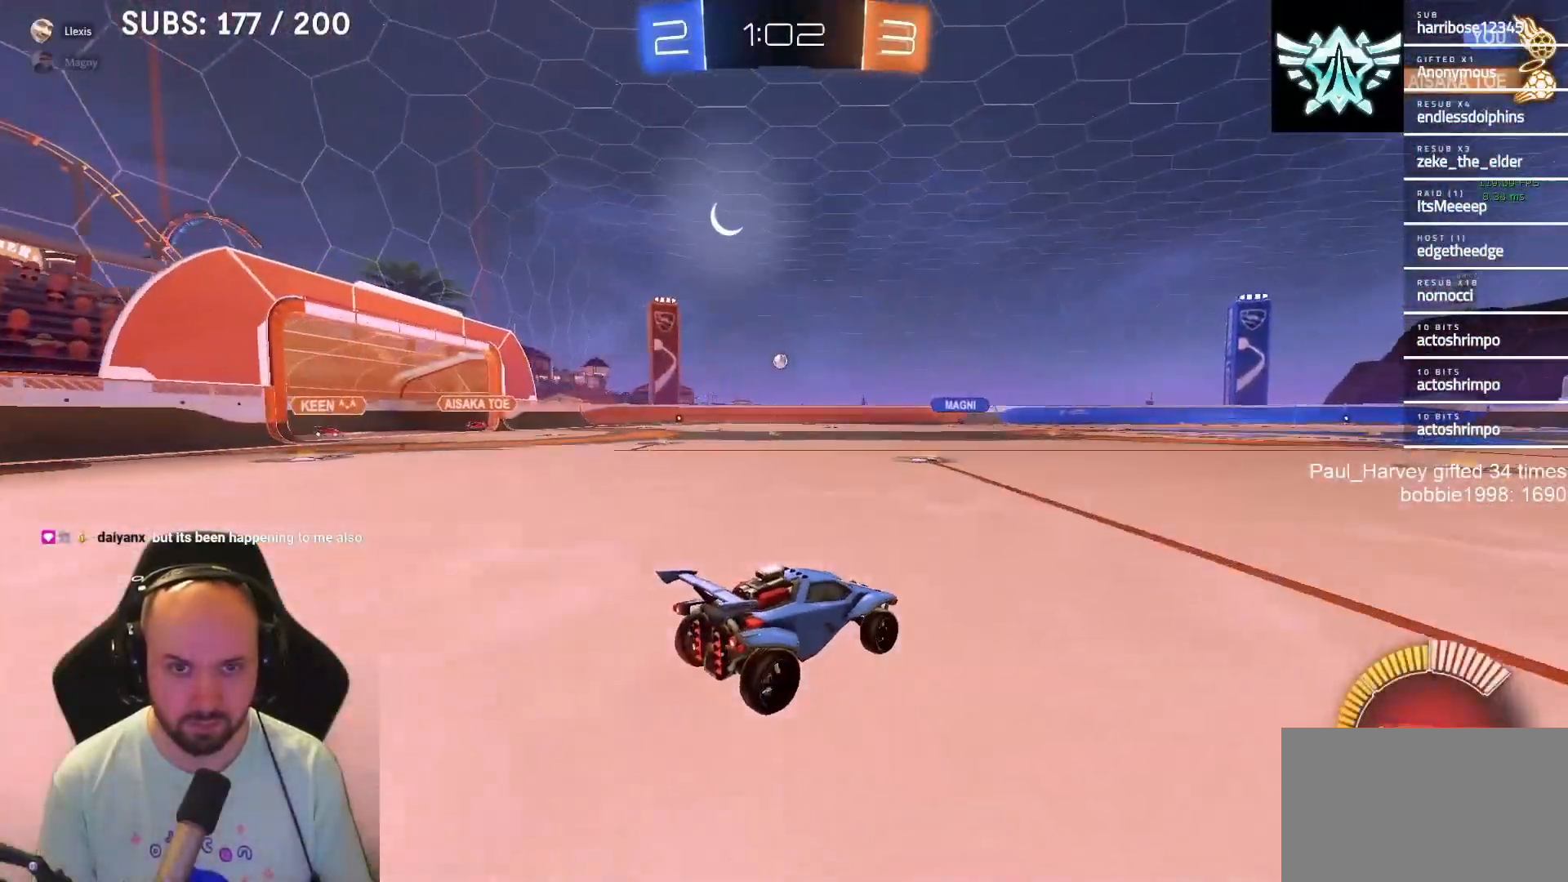
Gameplay with a controller (PlayStation layout); each line is a JSON object with the inputs held at the frame after it. "events" lists button and stick changes between this image and that frame as [ms after this image, input, new state], when the widget could be followed in between.
{"buttons": ["R2"], "left_stick": "center", "right_stick": "center", "events": [[333, "left_stick", "left"], [467, "left_stick", "center"]]}
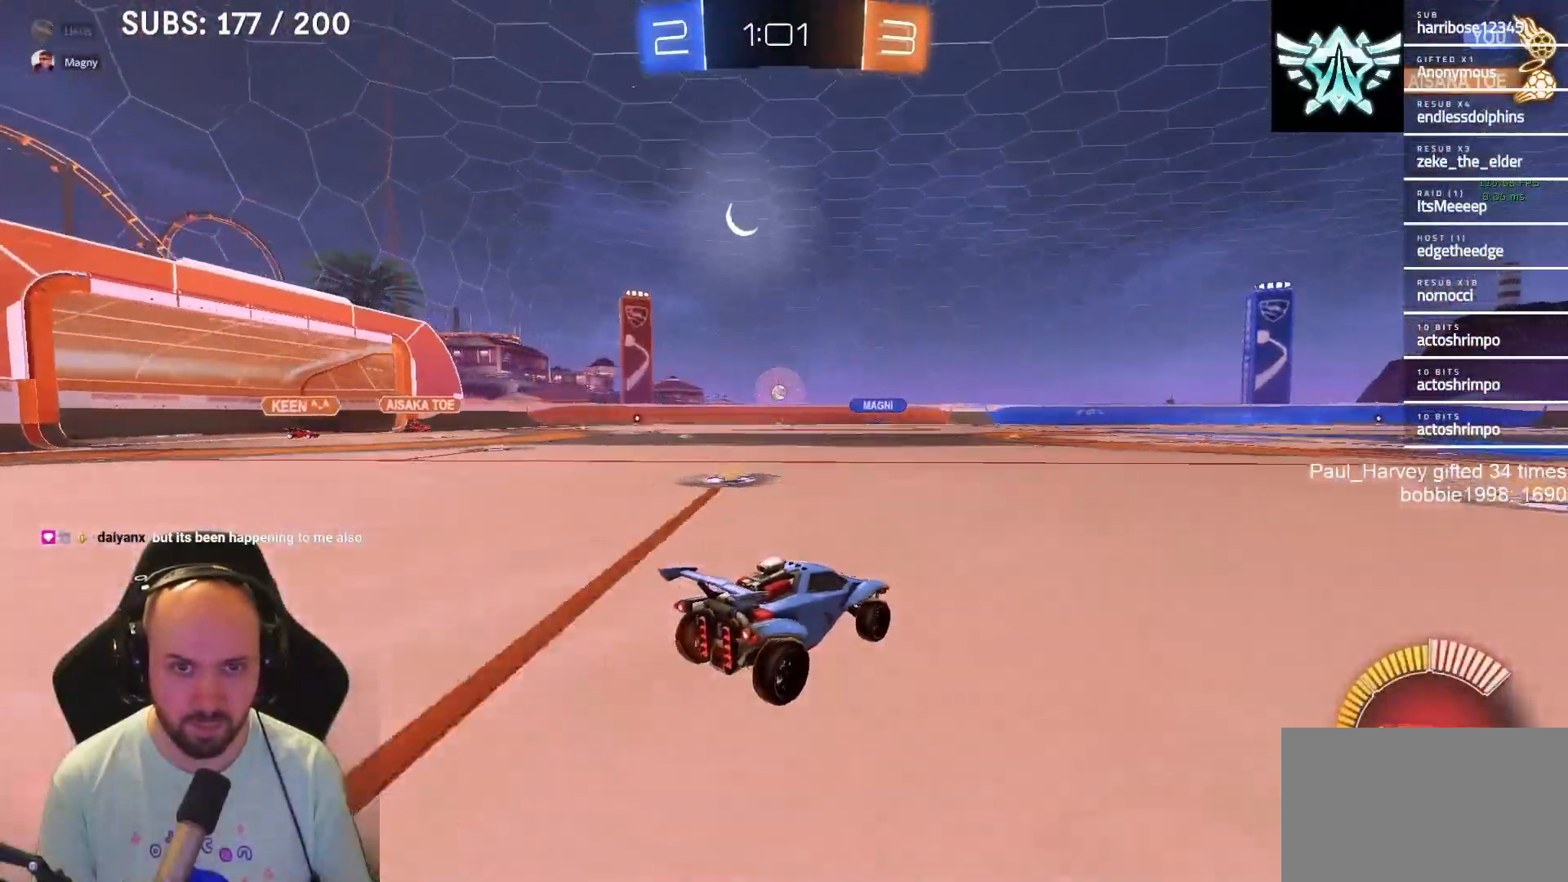
{"buttons": ["R2"], "left_stick": "left", "right_stick": "center", "events": [[450, "left_stick", "left"]]}
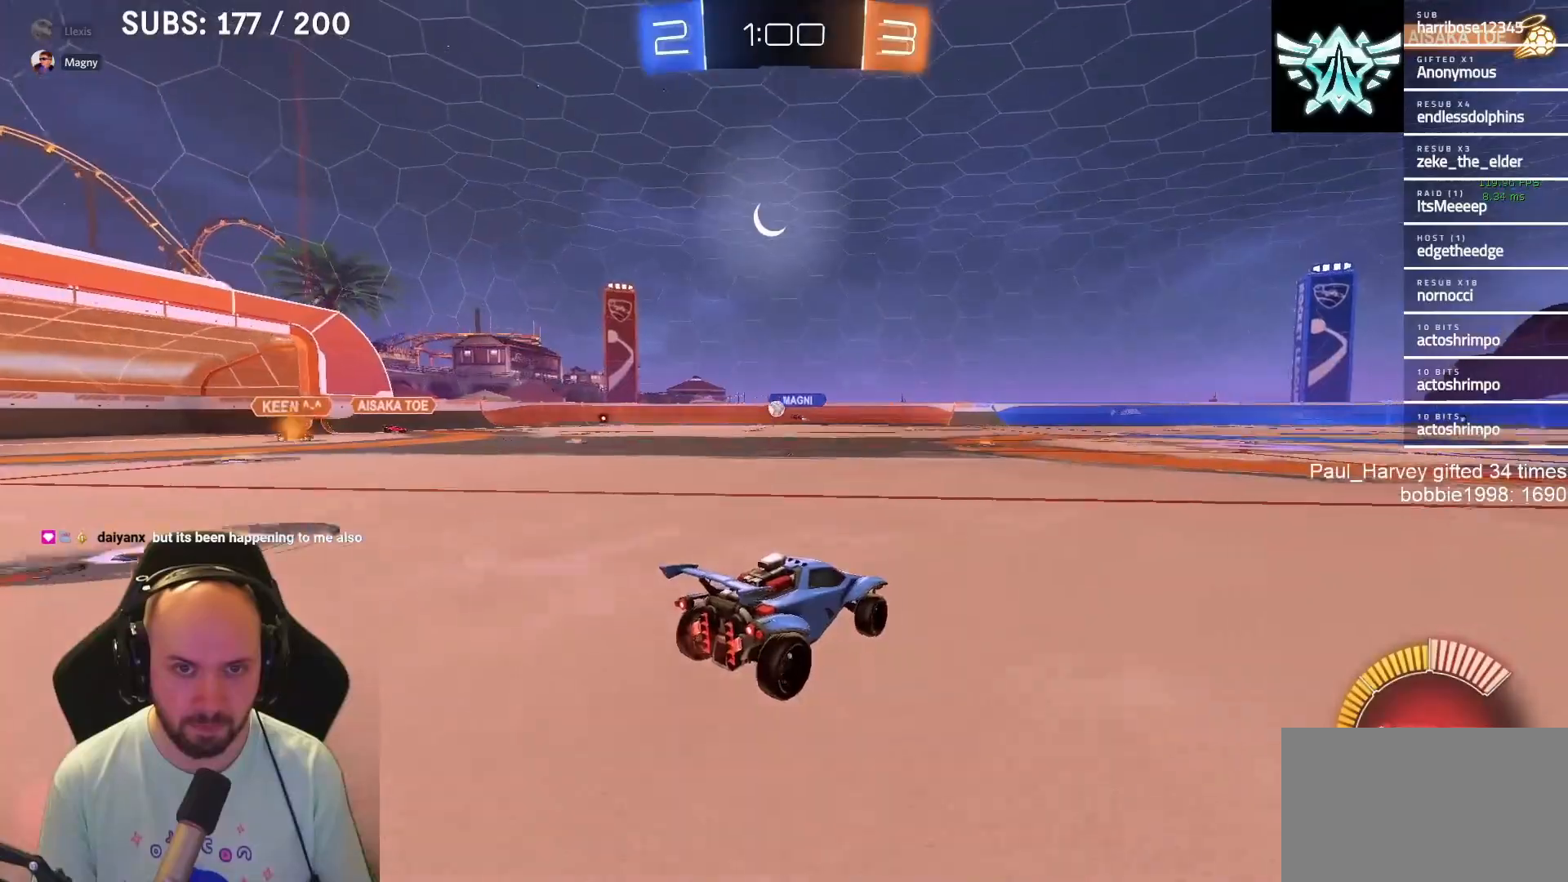
{"buttons": [], "left_stick": "left", "right_stick": "center", "events": [[500, "R2", "up"]]}
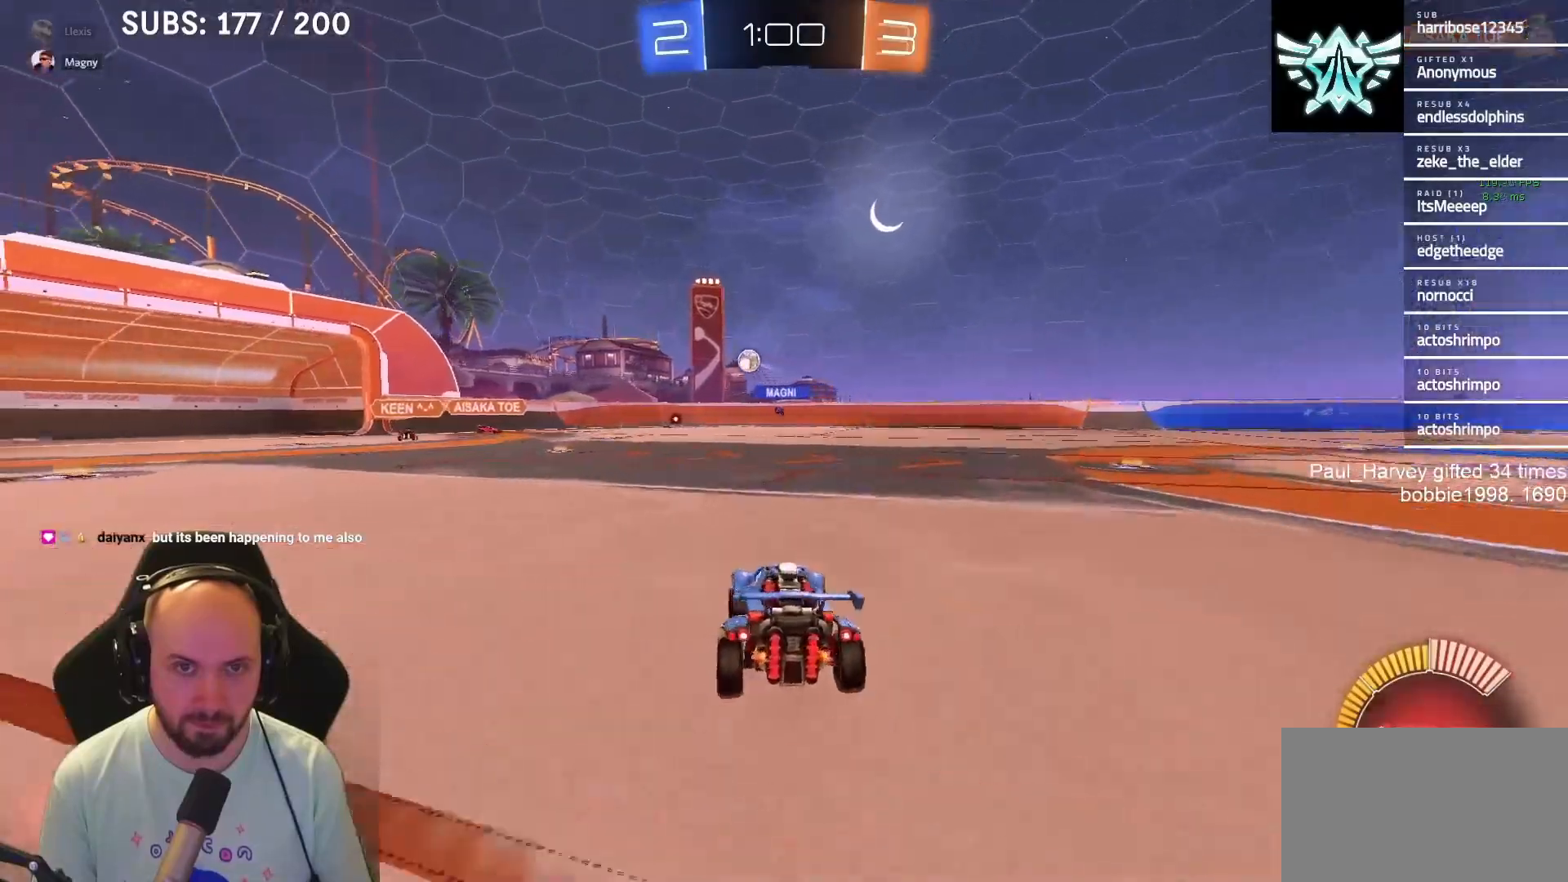
{"buttons": [], "left_stick": "left", "right_stick": "center", "events": [[50, "SQUARE", "down"], [117, "SQUARE", "up"]]}
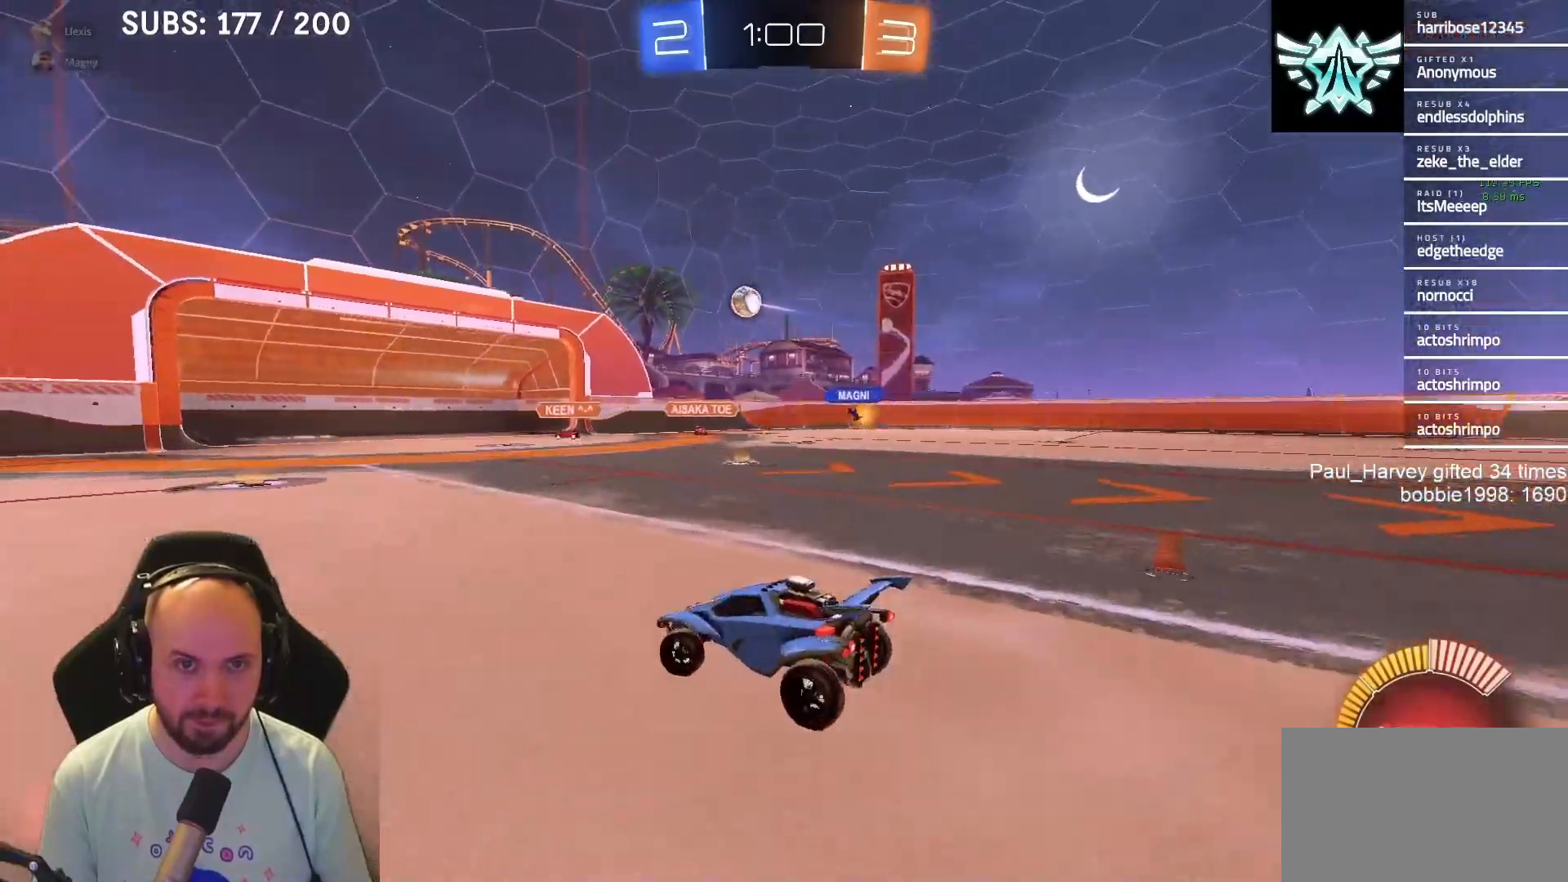
{"buttons": ["R2"], "left_stick": "center", "right_stick": "center", "events": [[183, "R2", "down"], [233, "left_stick", "center"]]}
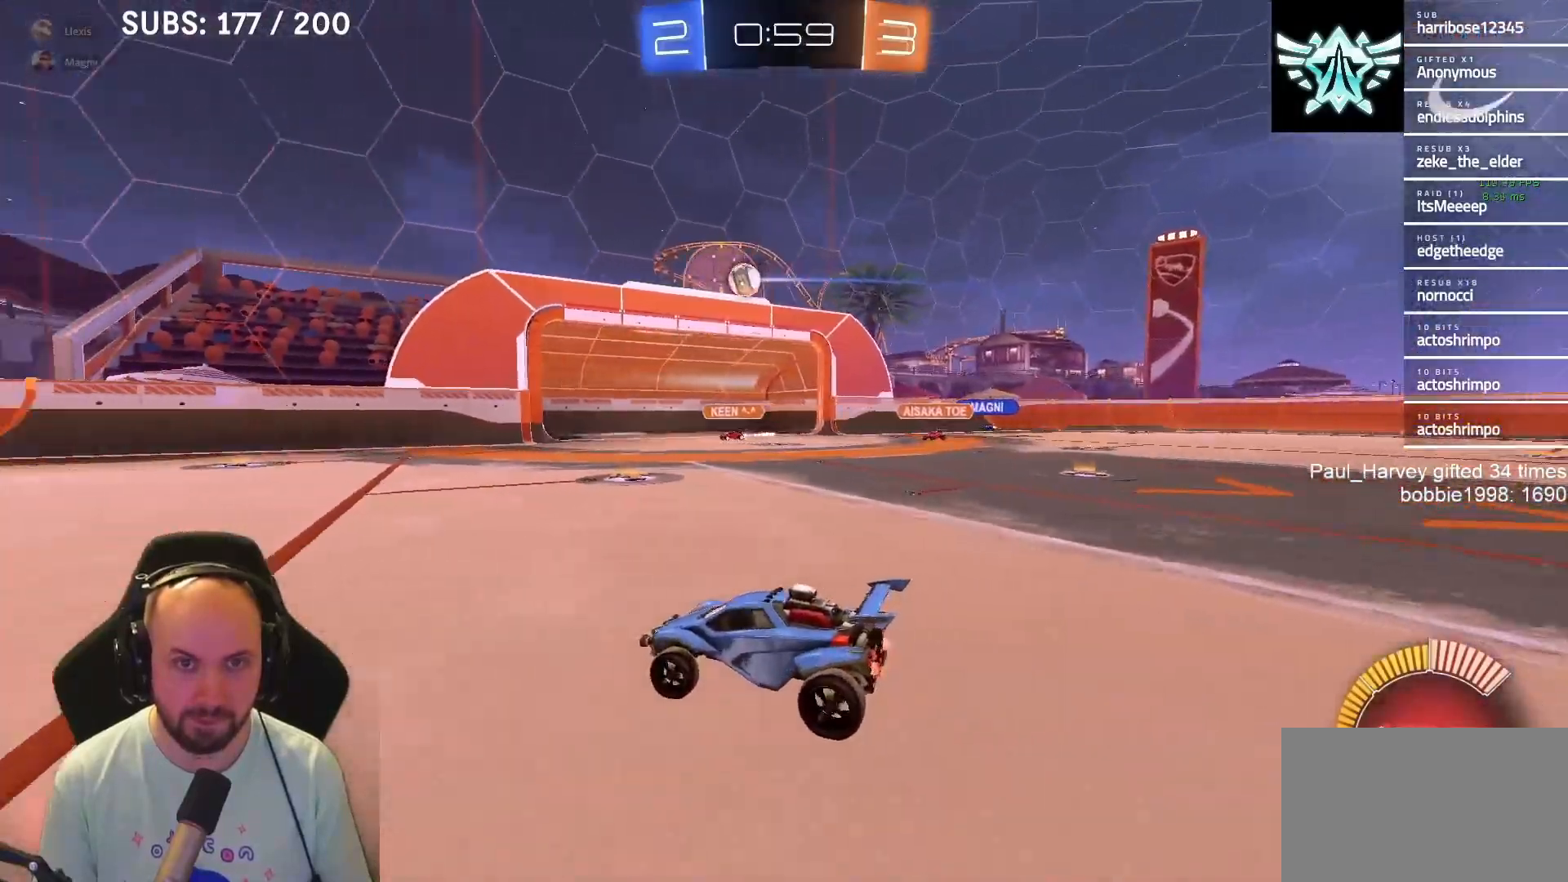
{"buttons": ["L1", "R2"], "left_stick": "right", "right_stick": "center", "events": [[317, "L1", "down"], [467, "left_stick", "right"]]}
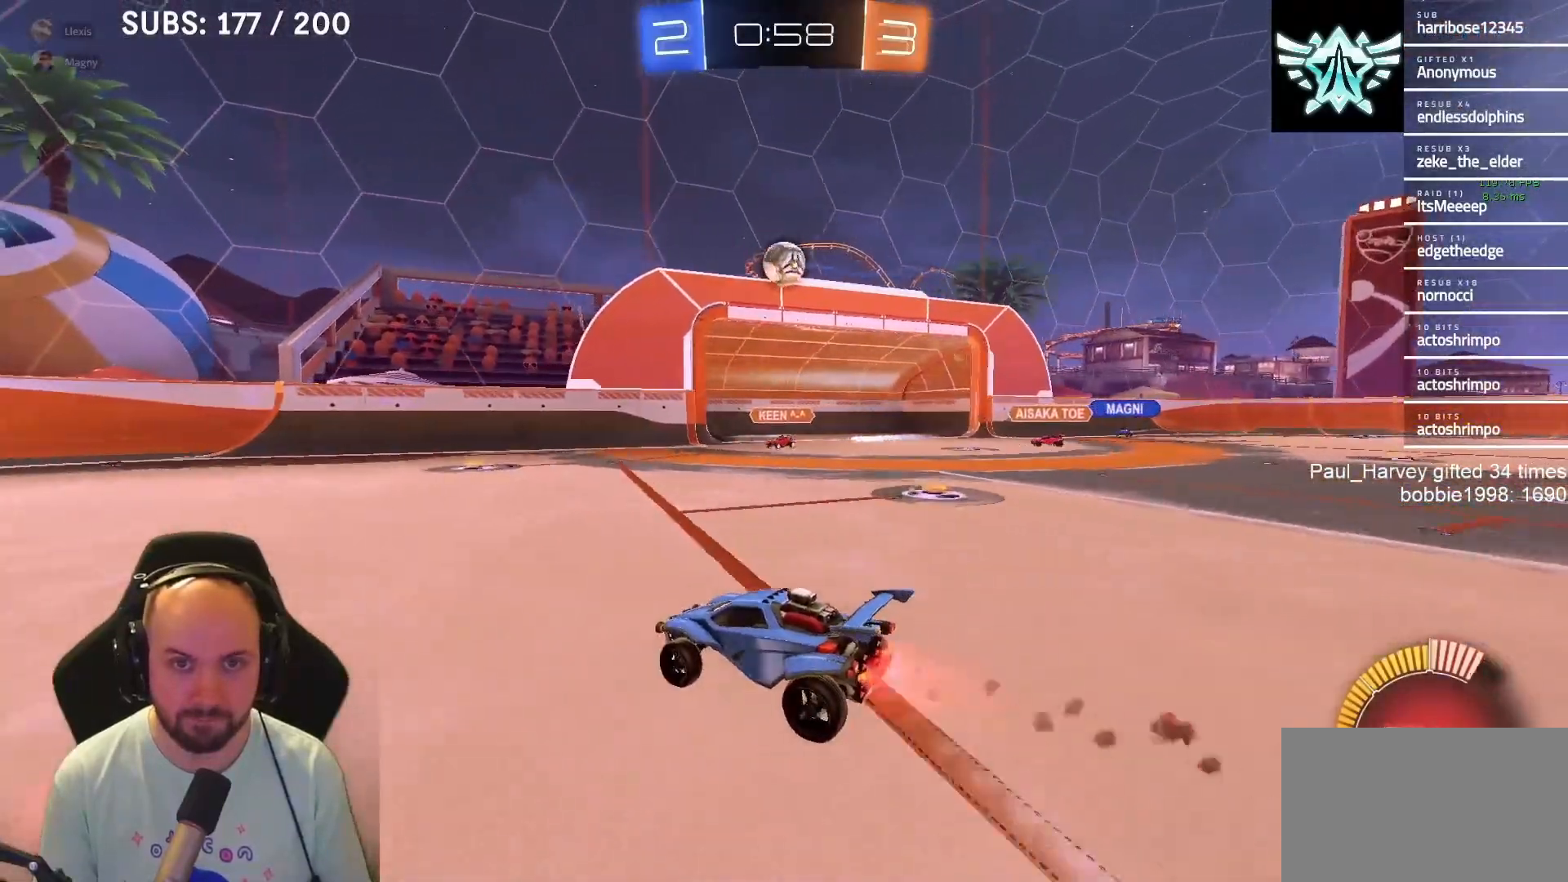
{"buttons": ["CROSS", "L1", "R2"], "left_stick": "center", "right_stick": "center", "events": [[100, "CROSS", "down"], [167, "left_stick", "down"], [350, "left_stick", "down-left"], [483, "left_stick", "center"]]}
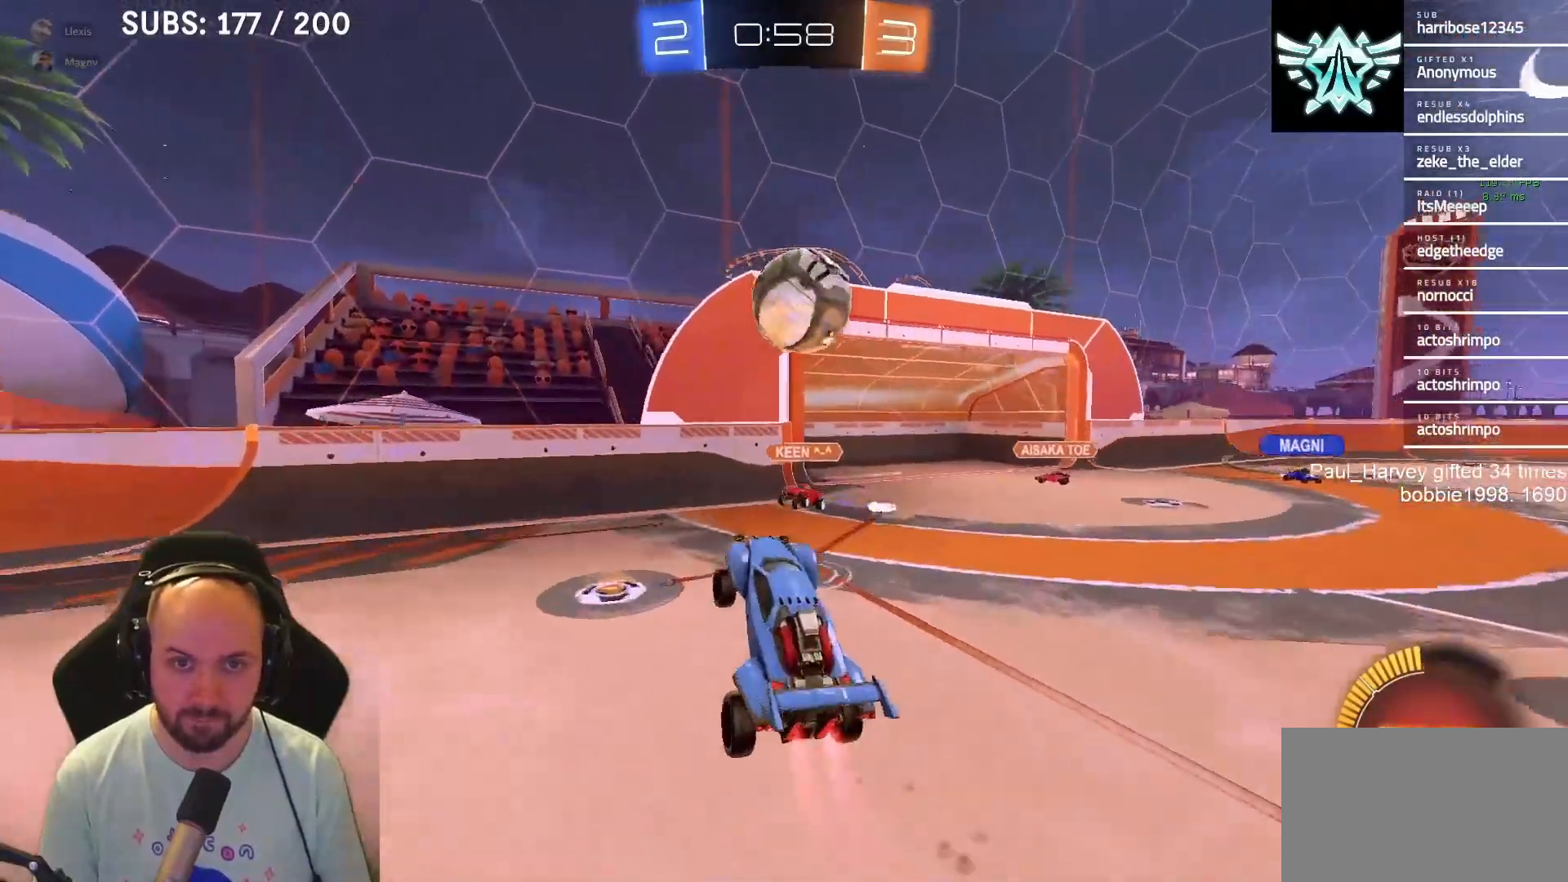
{"buttons": ["CROSS", "SQUARE", "R2"], "left_stick": "down-right", "right_stick": "center", "events": [[17, "CROSS", "up"], [17, "left_stick", "right"], [100, "CROSS", "down"], [183, "SQUARE", "down"], [217, "L1", "up"], [317, "left_stick", "down-right"]]}
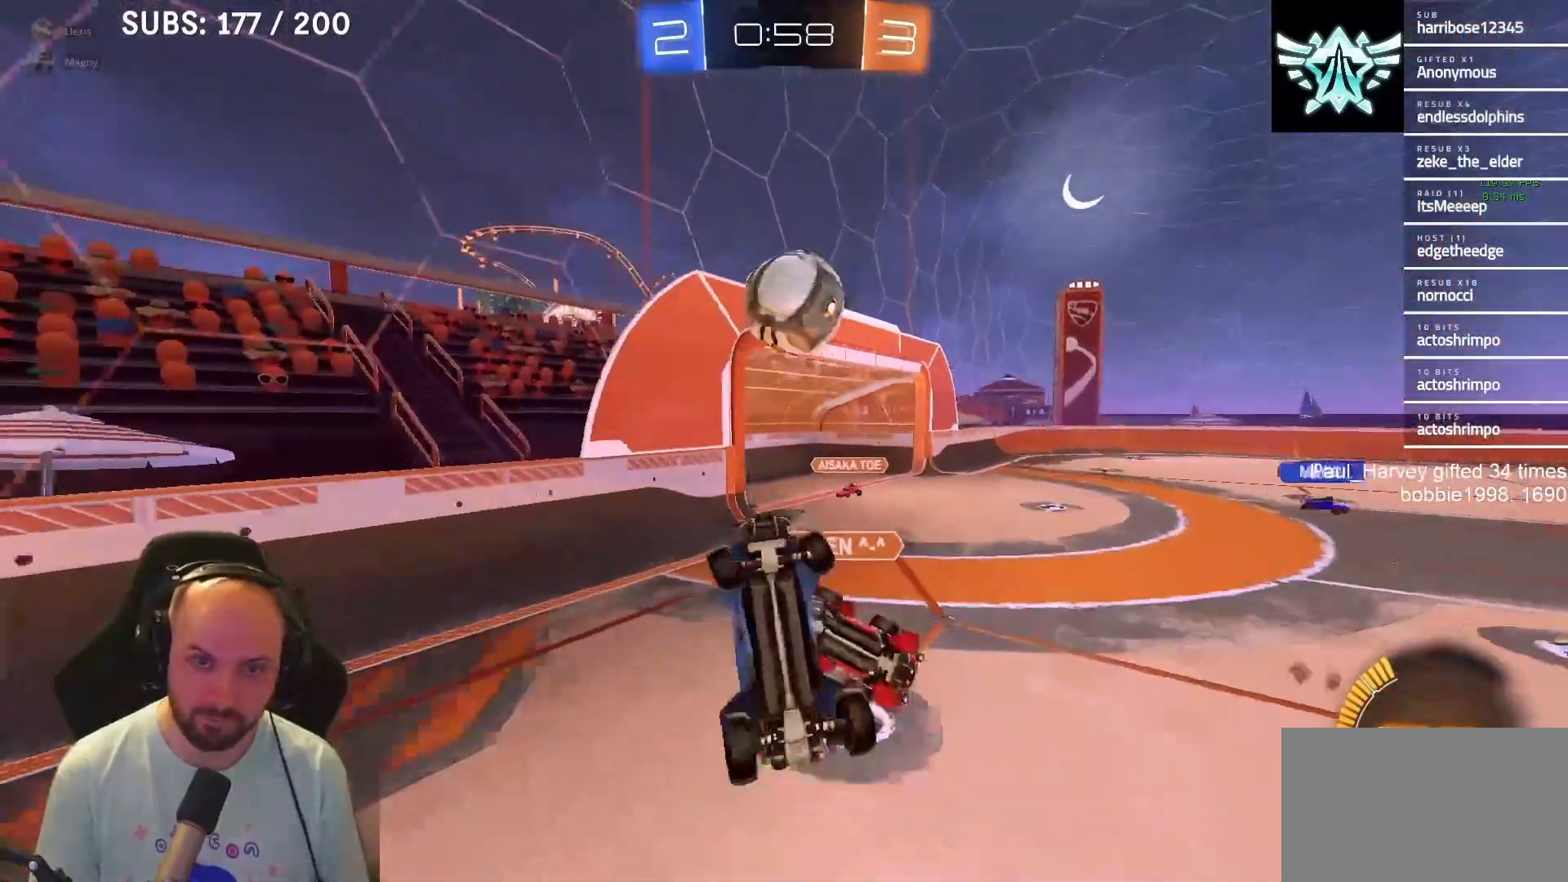
{"buttons": ["R2"], "left_stick": "left", "right_stick": "center", "events": [[50, "left_stick", "right"], [267, "CROSS", "up"], [317, "SQUARE", "up"], [500, "left_stick", "left"]]}
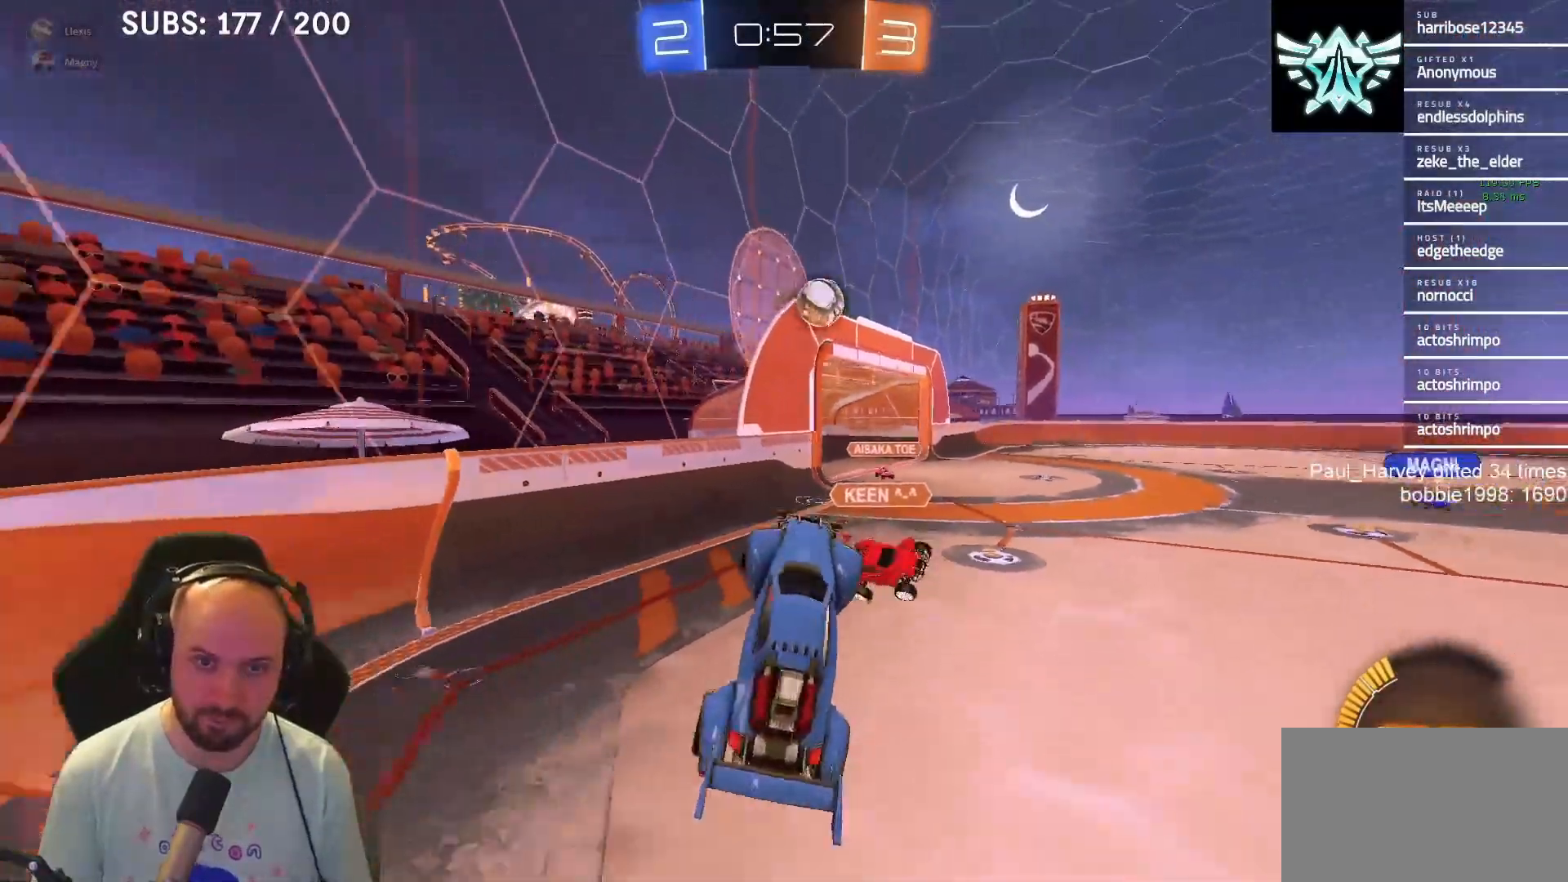
{"buttons": ["R2"], "left_stick": "up-right", "right_stick": "center", "events": [[67, "SQUARE", "down"], [283, "left_stick", "up"], [333, "SQUARE", "up"], [367, "left_stick", "up-right"]]}
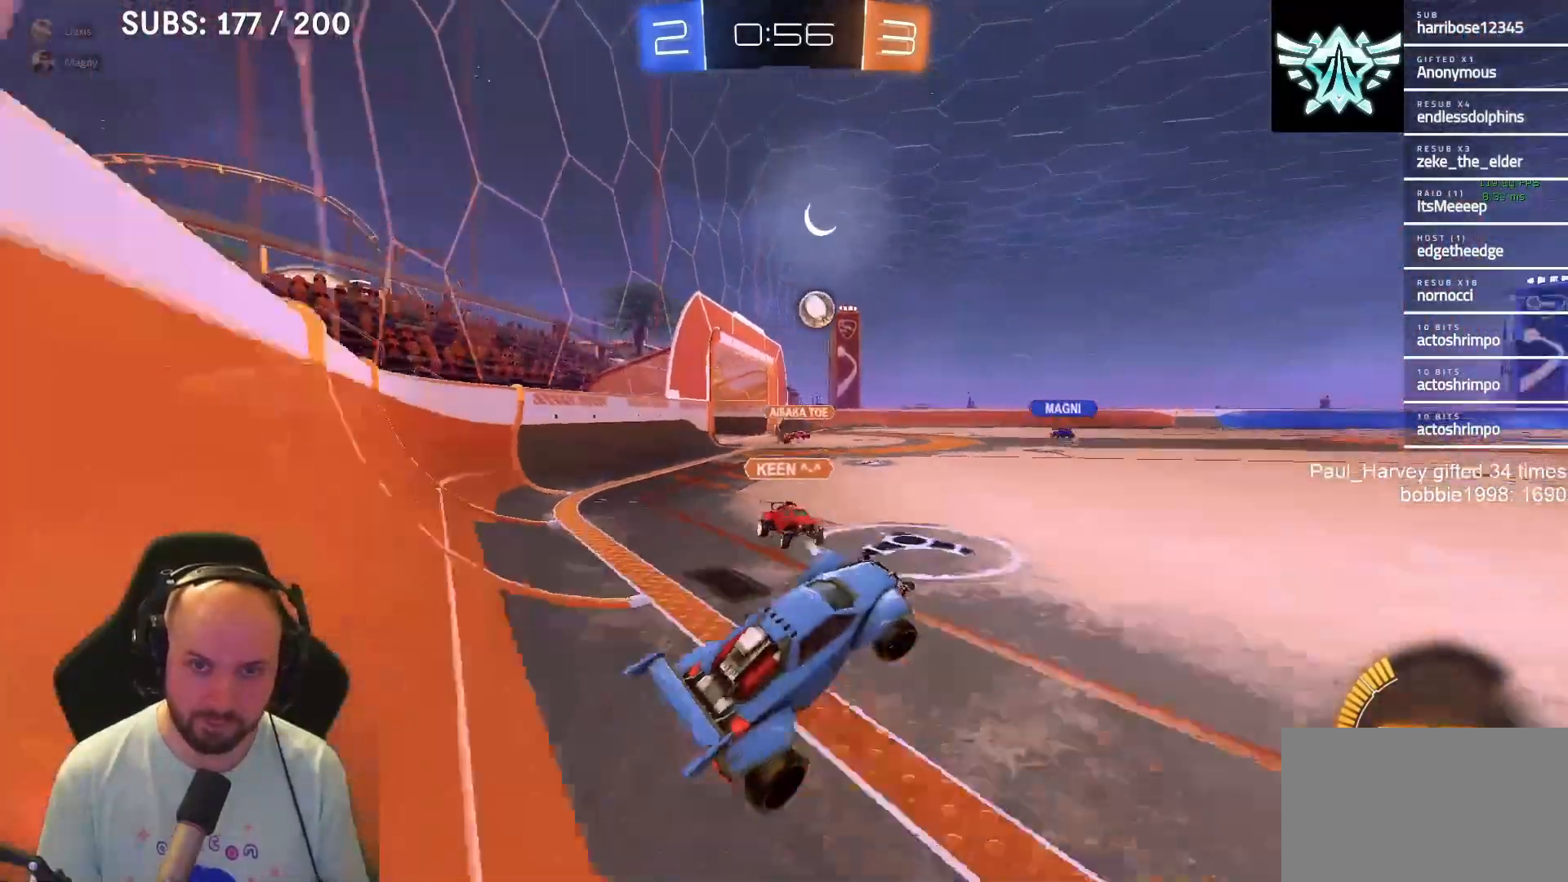
{"buttons": ["L1", "R2"], "left_stick": "center", "right_stick": "center", "events": [[217, "L1", "down"], [500, "left_stick", "center"]]}
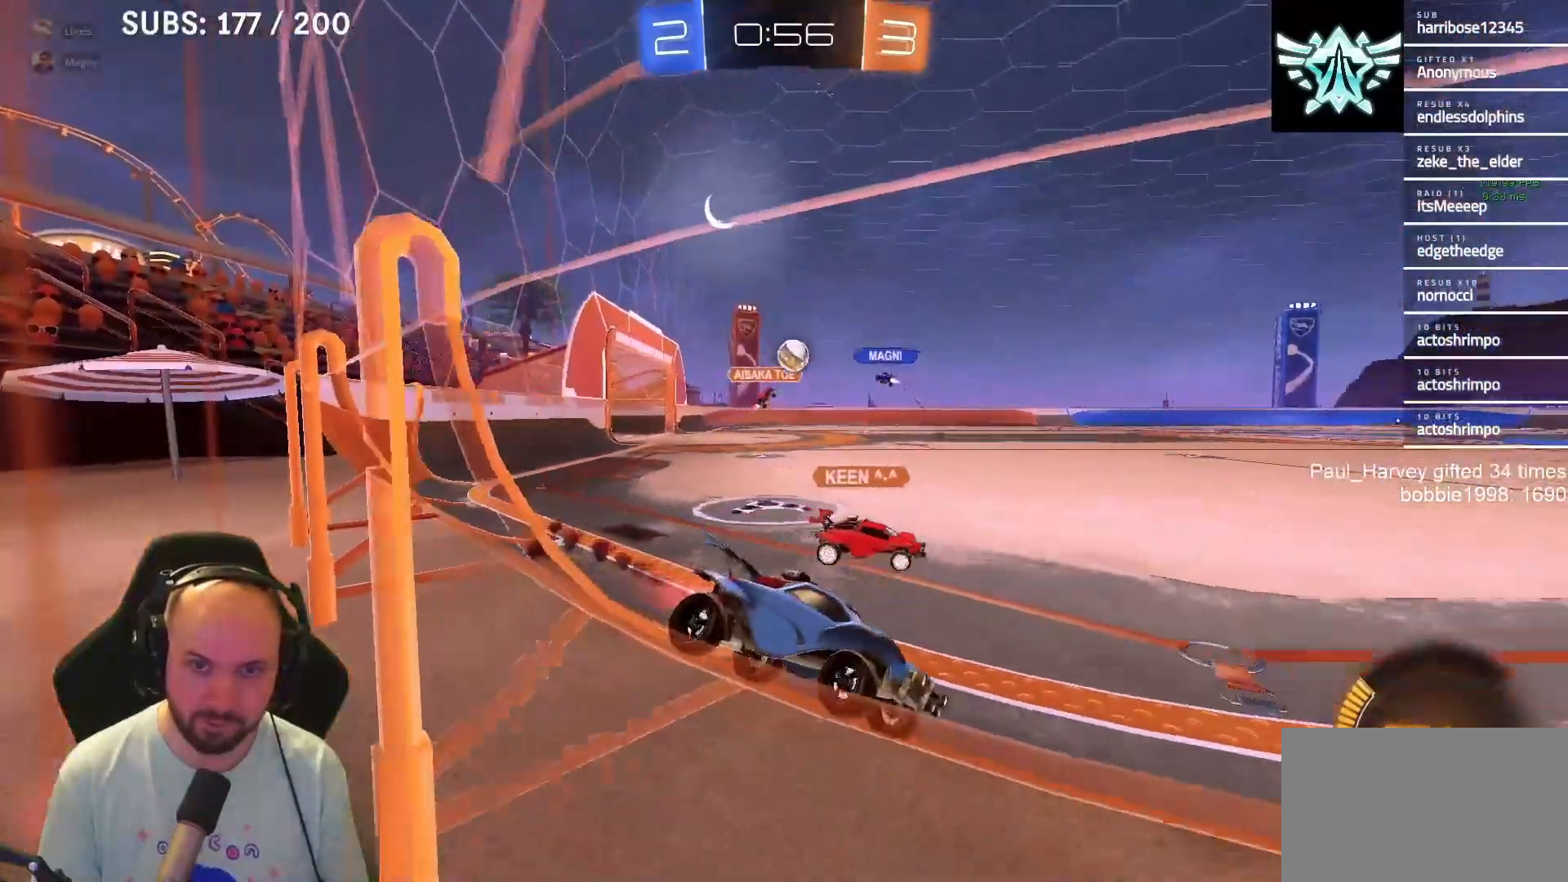
{"buttons": ["R2"], "left_stick": "left", "right_stick": "center", "events": [[133, "left_stick", "left"], [400, "L1", "up"]]}
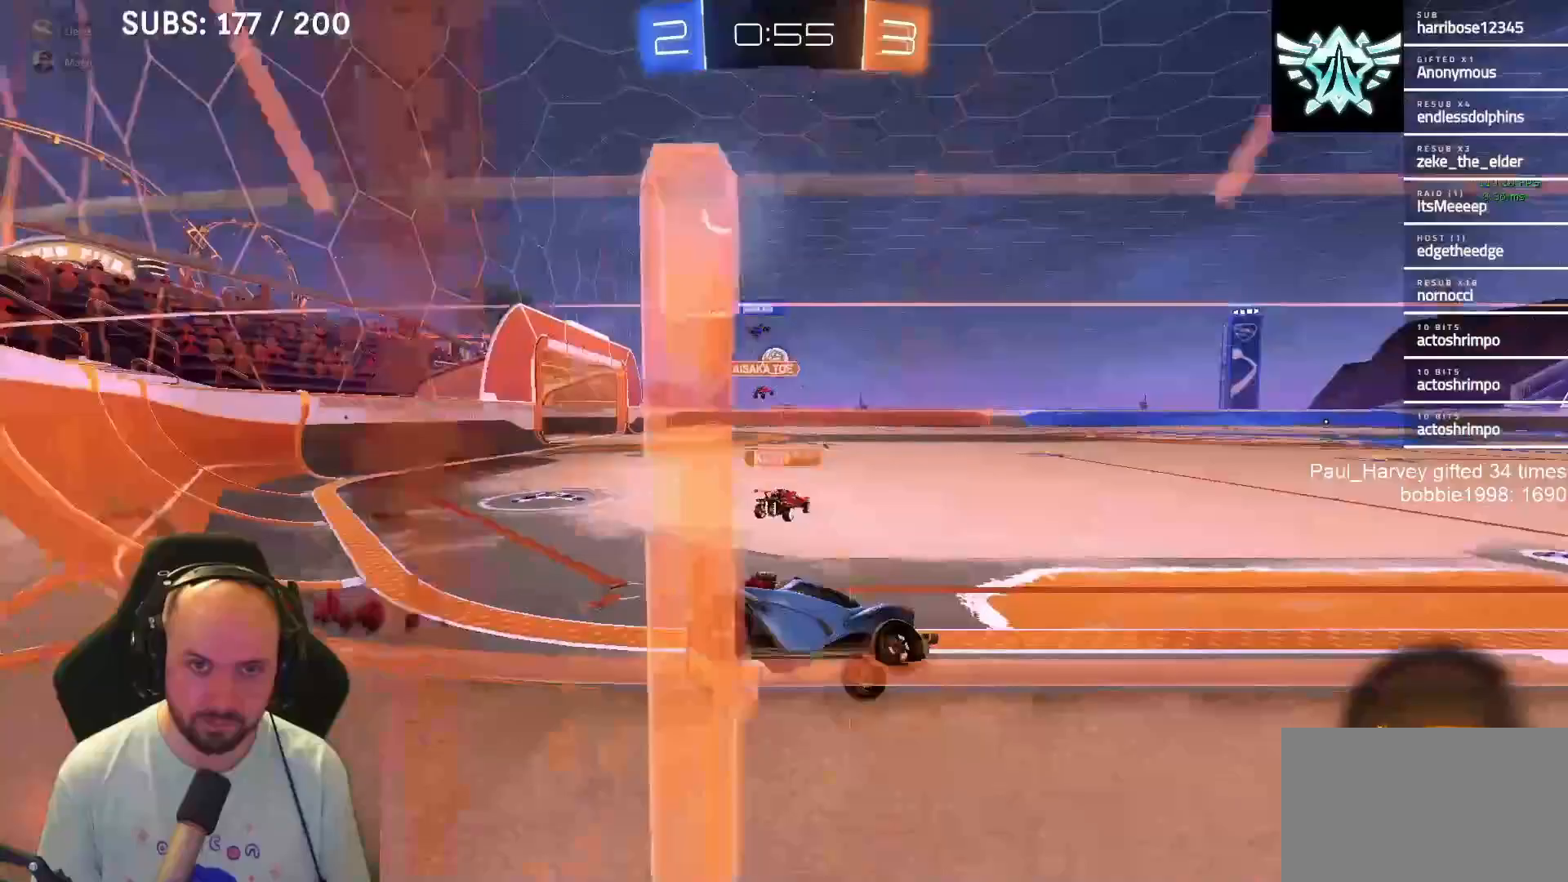
{"buttons": ["CROSS", "SQUARE", "L1", "R2"], "left_stick": "down-left", "right_stick": "center", "events": [[167, "L1", "down"], [300, "left_stick", "up-left"], [333, "CROSS", "down"], [417, "CROSS", "up"], [433, "CROSS", "down"], [467, "SQUARE", "down"], [467, "left_stick", "down-left"]]}
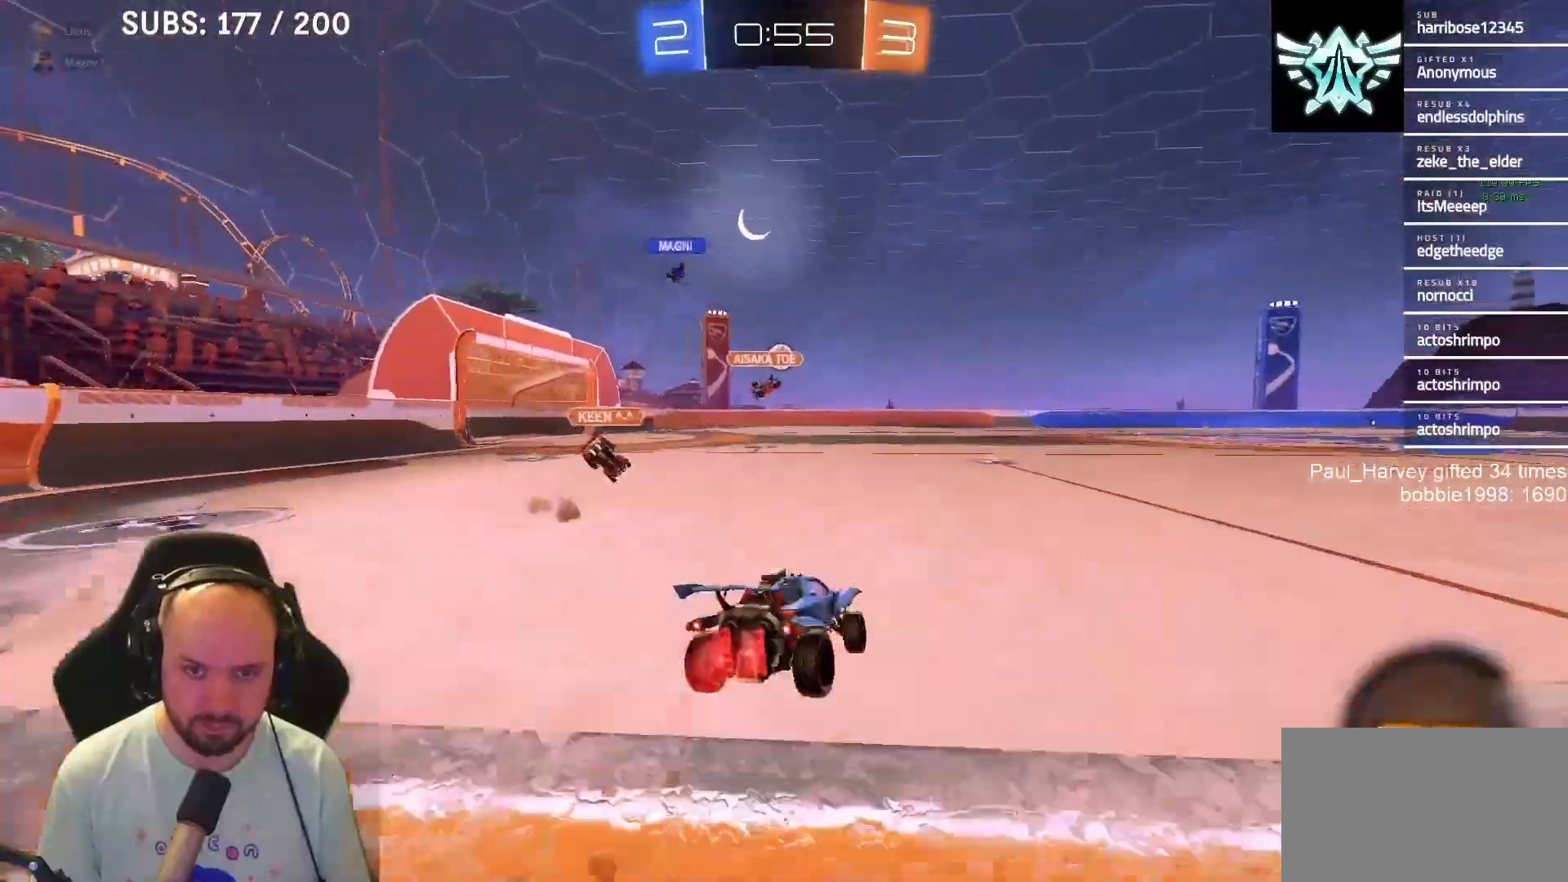
{"buttons": ["CROSS", "SQUARE", "L1", "R2"], "left_stick": "down-left", "right_stick": "center", "events": [[33, "TRIANGLE", "down"], [83, "L3", "down"], [200, "L3", "up"], [233, "TRIANGLE", "up"]]}
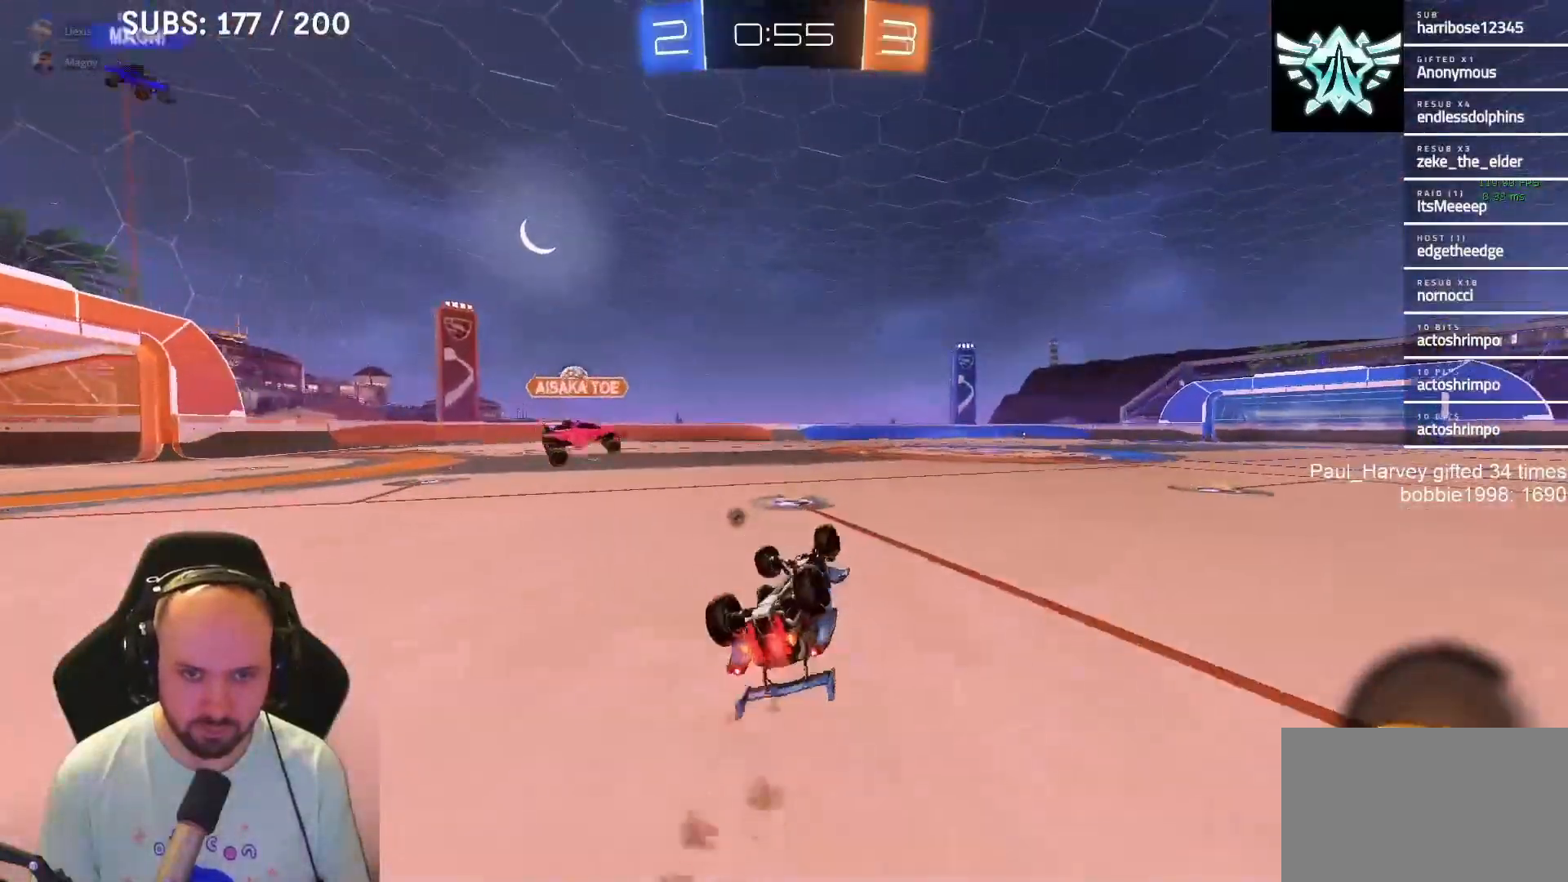
{"buttons": ["R2"], "left_stick": "center", "right_stick": "center", "events": [[233, "L1", "up"], [267, "SQUARE", "up"], [300, "CROSS", "up"], [300, "left_stick", "center"], [367, "TRIANGLE", "down"], [500, "TRIANGLE", "up"]]}
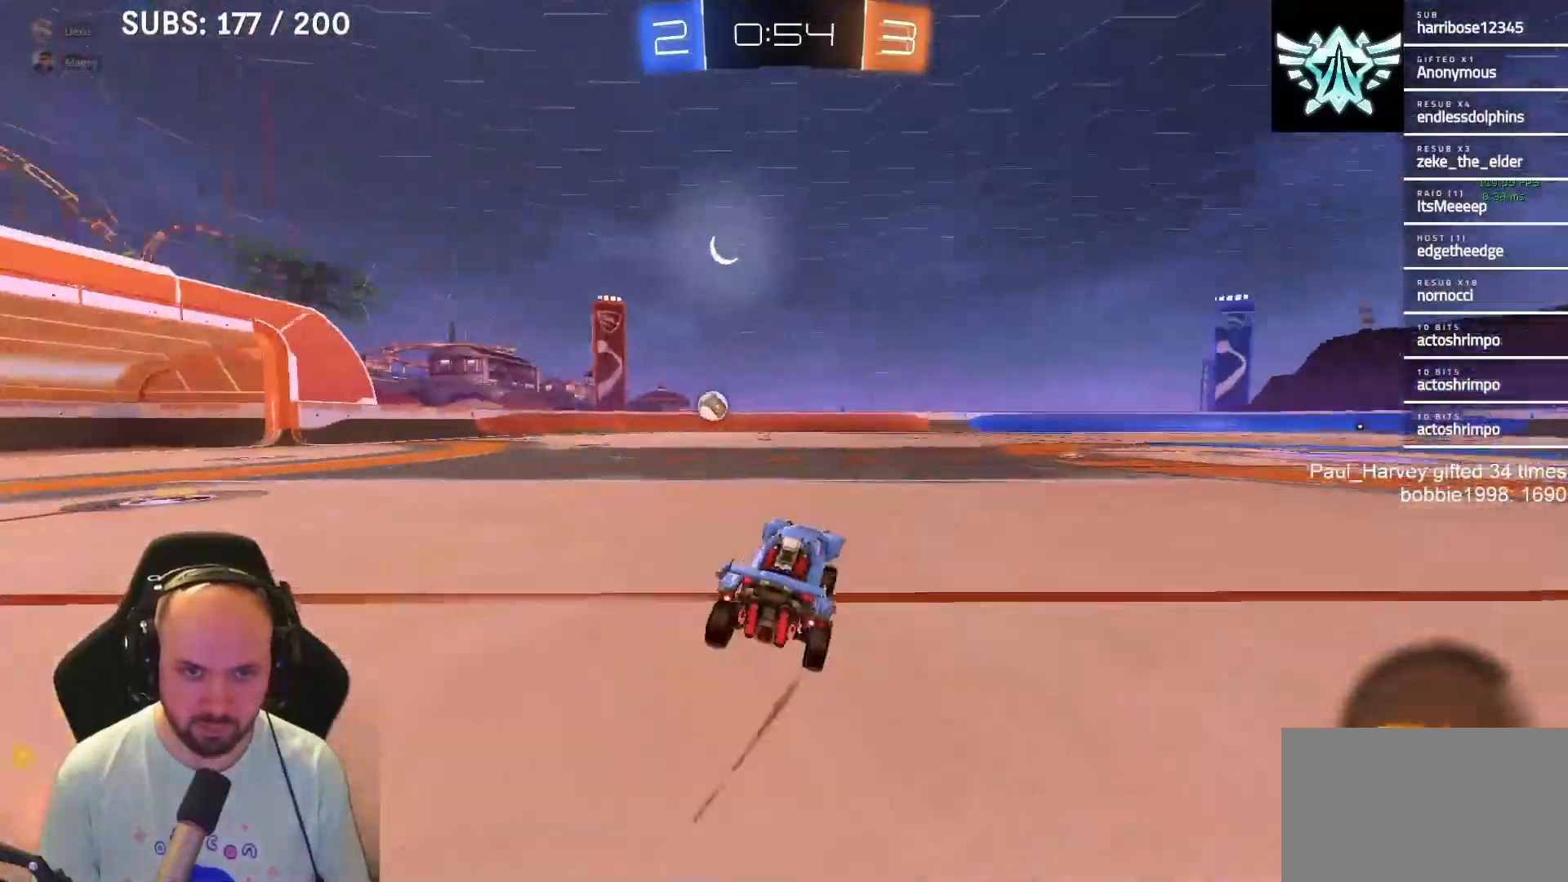
{"buttons": ["R2"], "left_stick": "center", "right_stick": "center", "events": []}
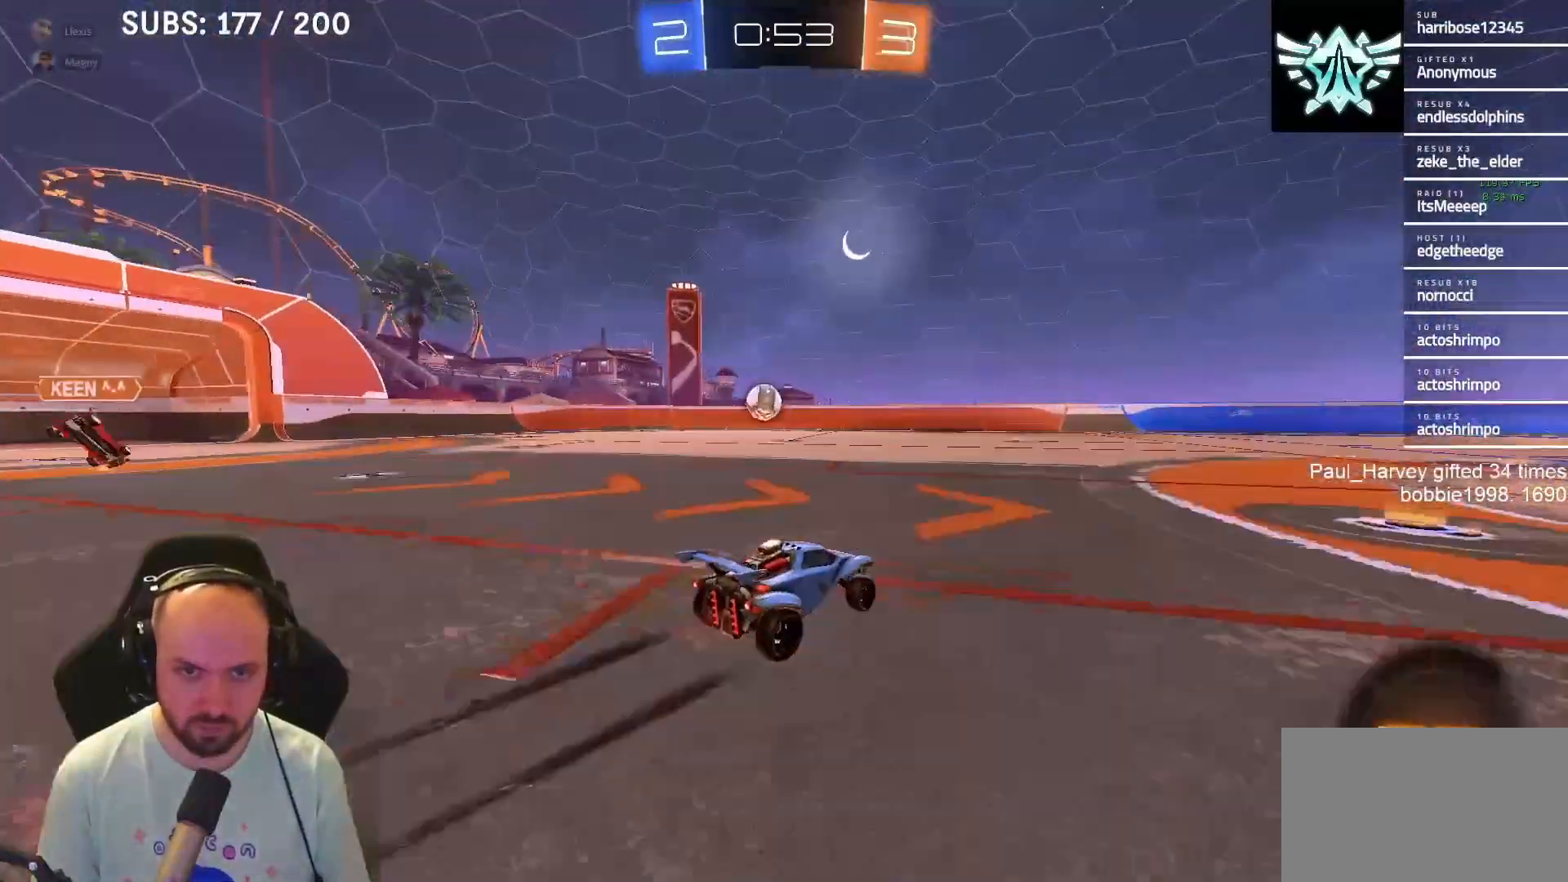
{"buttons": ["R2"], "left_stick": "center", "right_stick": "center", "events": [[17, "left_stick", "left"], [167, "left_stick", "center"], [333, "left_stick", "left"], [467, "left_stick", "center"]]}
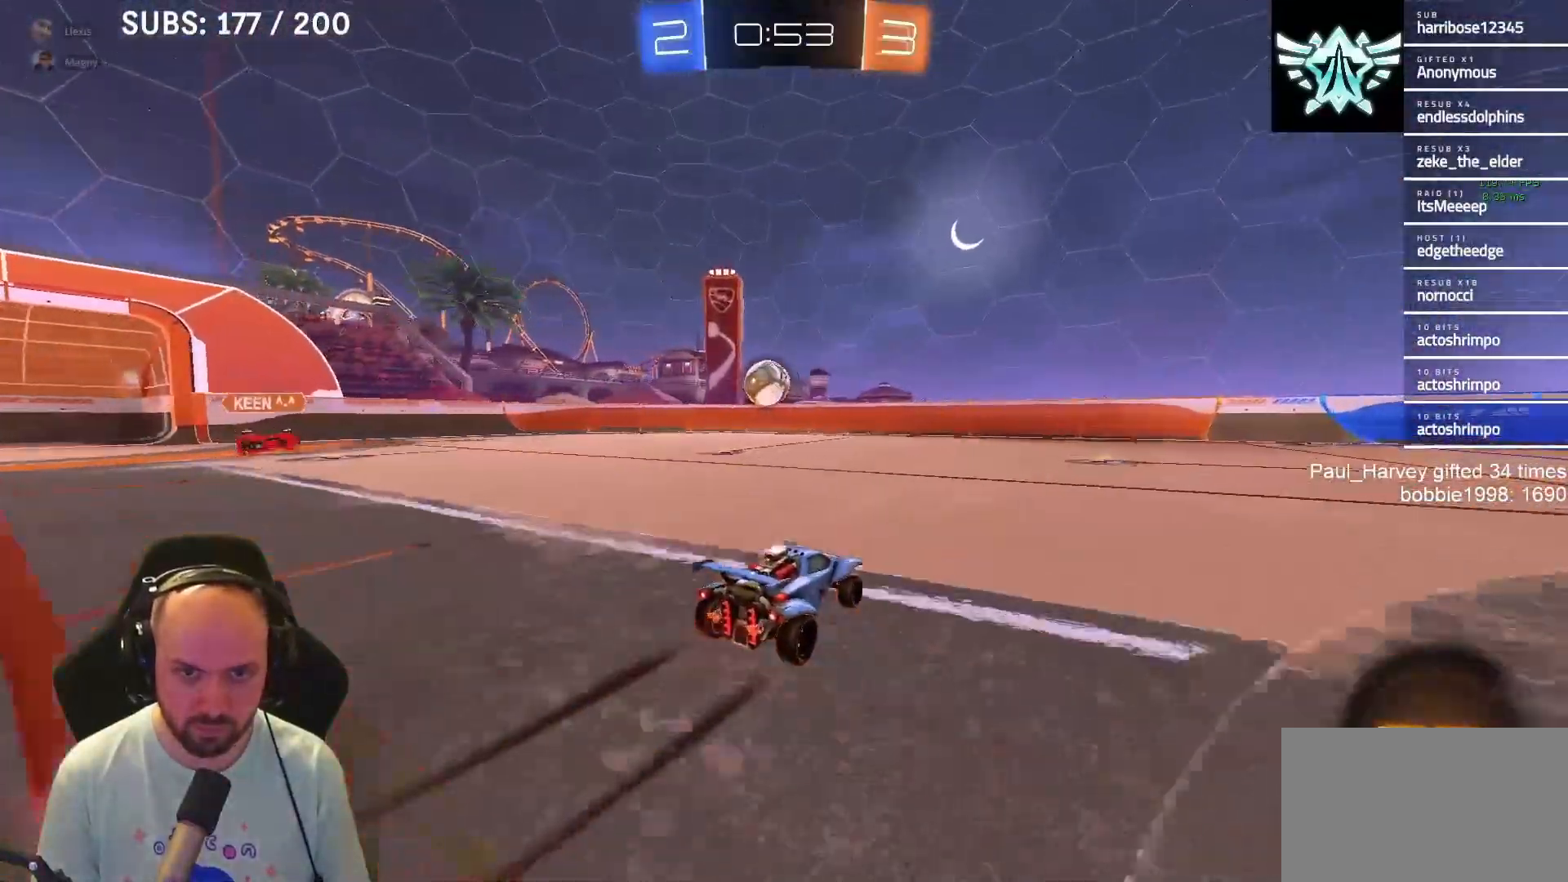
{"buttons": ["L1", "R2"], "left_stick": "center", "right_stick": "center", "events": [[67, "left_stick", "left"], [167, "left_stick", "center"], [267, "L1", "down"], [417, "left_stick", "left"], [500, "left_stick", "center"]]}
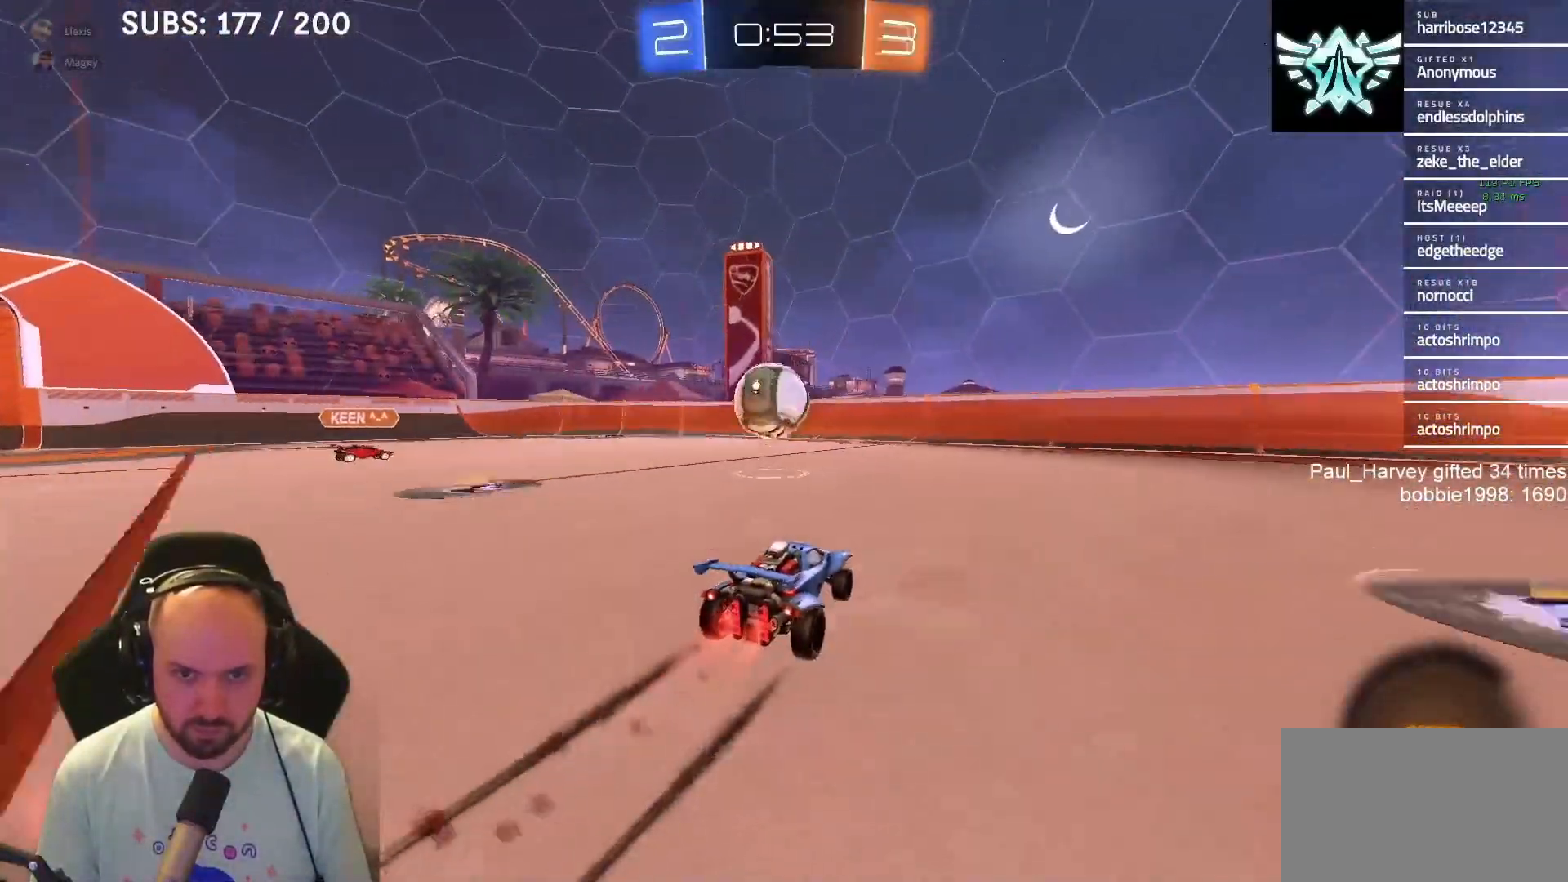
{"buttons": ["CROSS", "SQUARE", "R2", "L3"], "left_stick": "down-left", "right_stick": "center", "events": [[117, "left_stick", "left"], [250, "CROSS", "down"], [300, "CROSS", "up"], [350, "CROSS", "down"], [350, "L1", "up"], [383, "SQUARE", "down"], [400, "L3", "down"], [400, "left_stick", "down-left"]]}
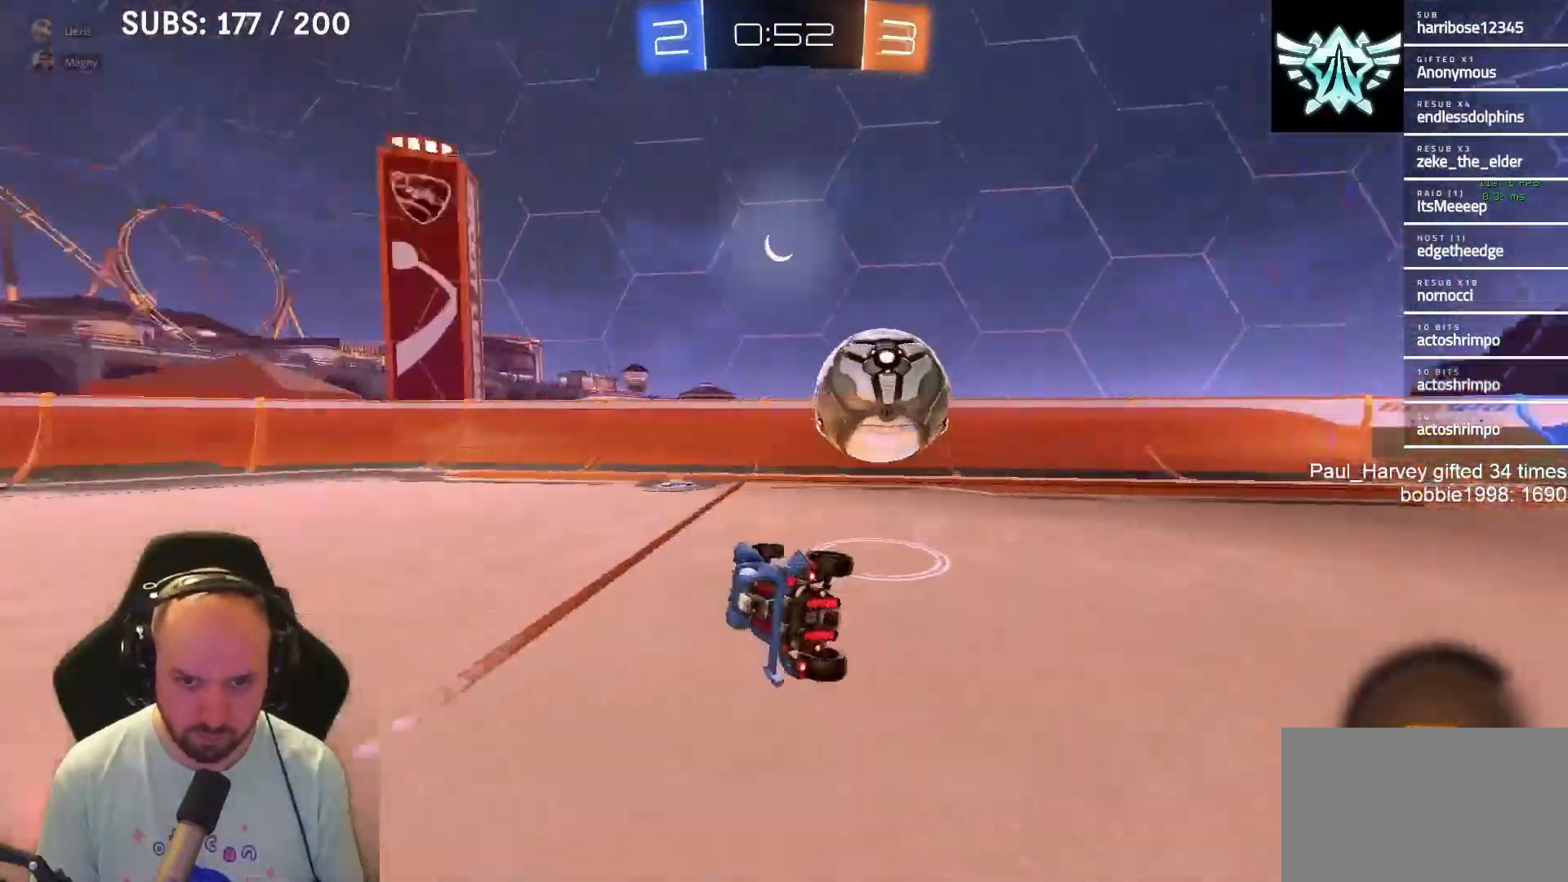
{"buttons": ["R2"], "left_stick": "left", "right_stick": "center", "events": [[67, "L3", "up"], [117, "left_stick", "left"], [467, "CROSS", "up"], [500, "SQUARE", "up"]]}
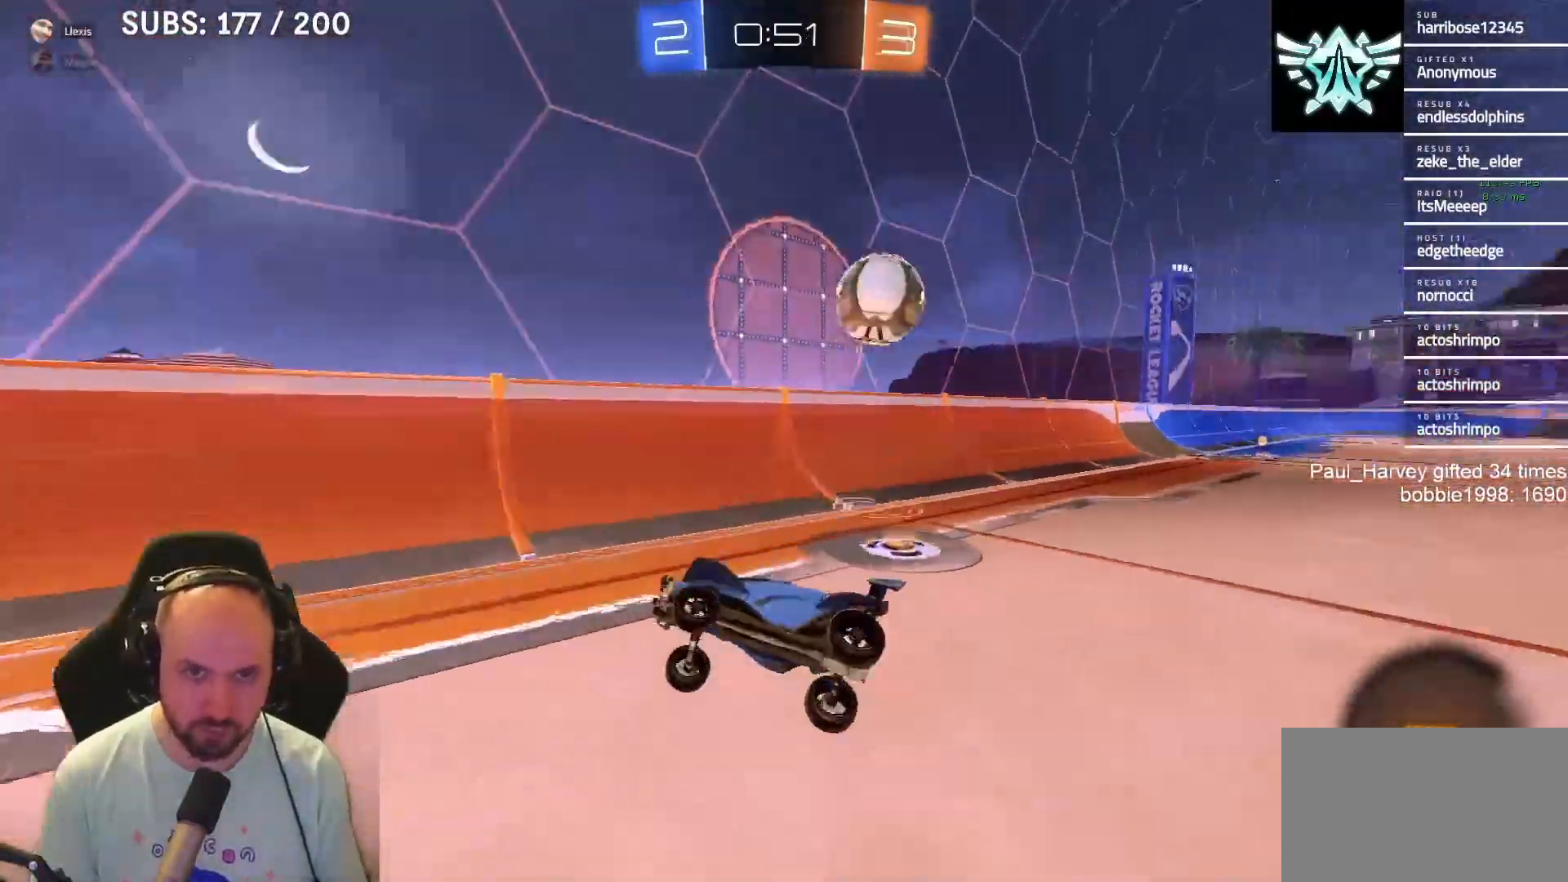
{"buttons": ["R2"], "left_stick": "left", "right_stick": "center", "events": []}
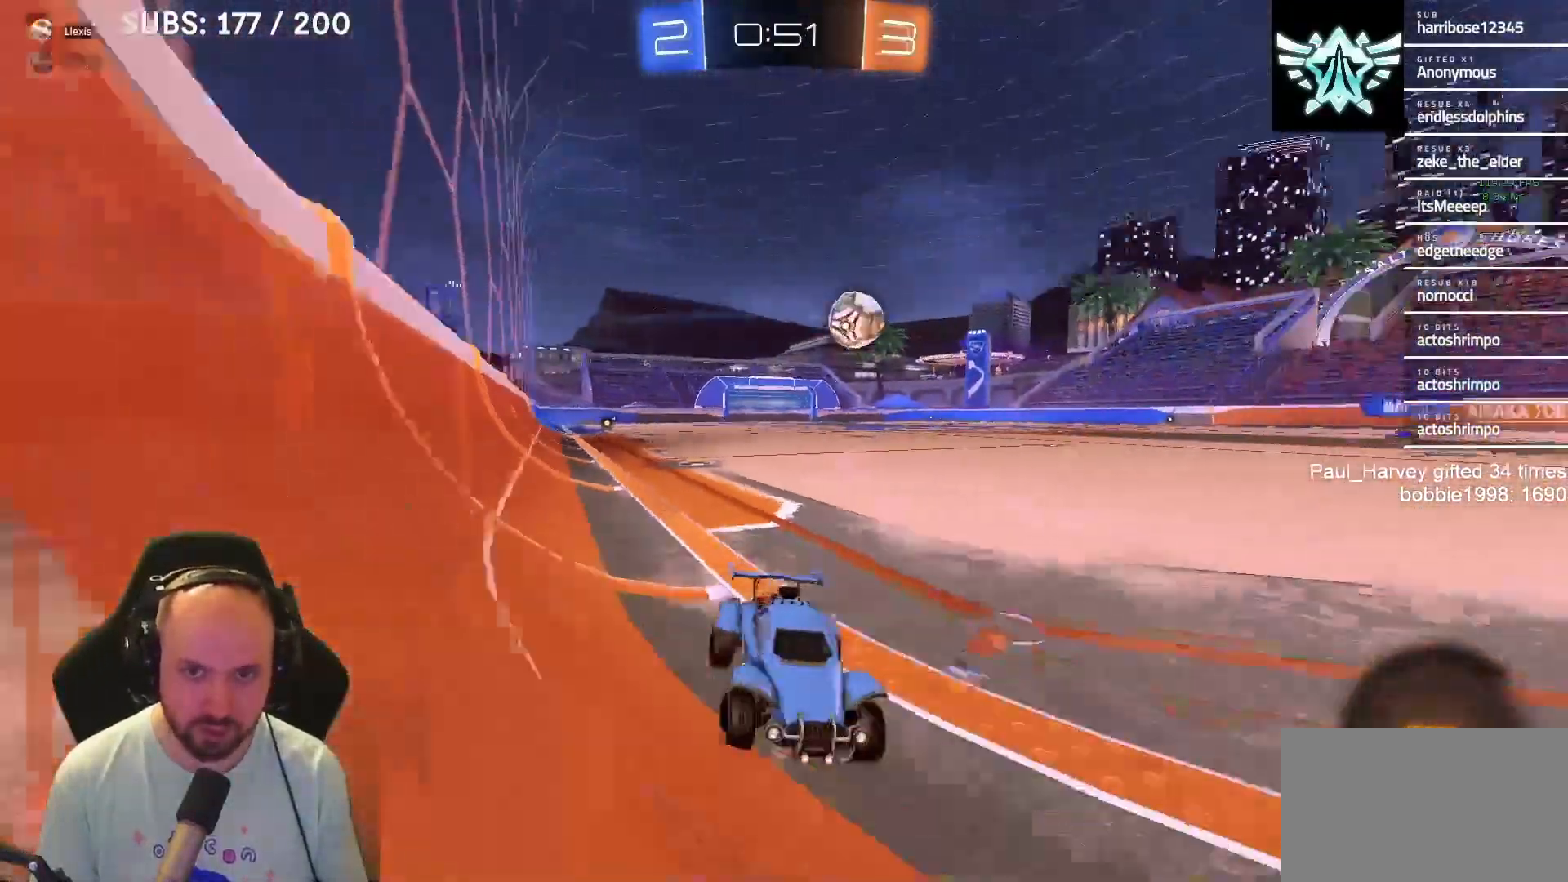
{"buttons": ["R2"], "left_stick": "left", "right_stick": "center", "events": [[117, "SQUARE", "down"], [167, "SQUARE", "up"]]}
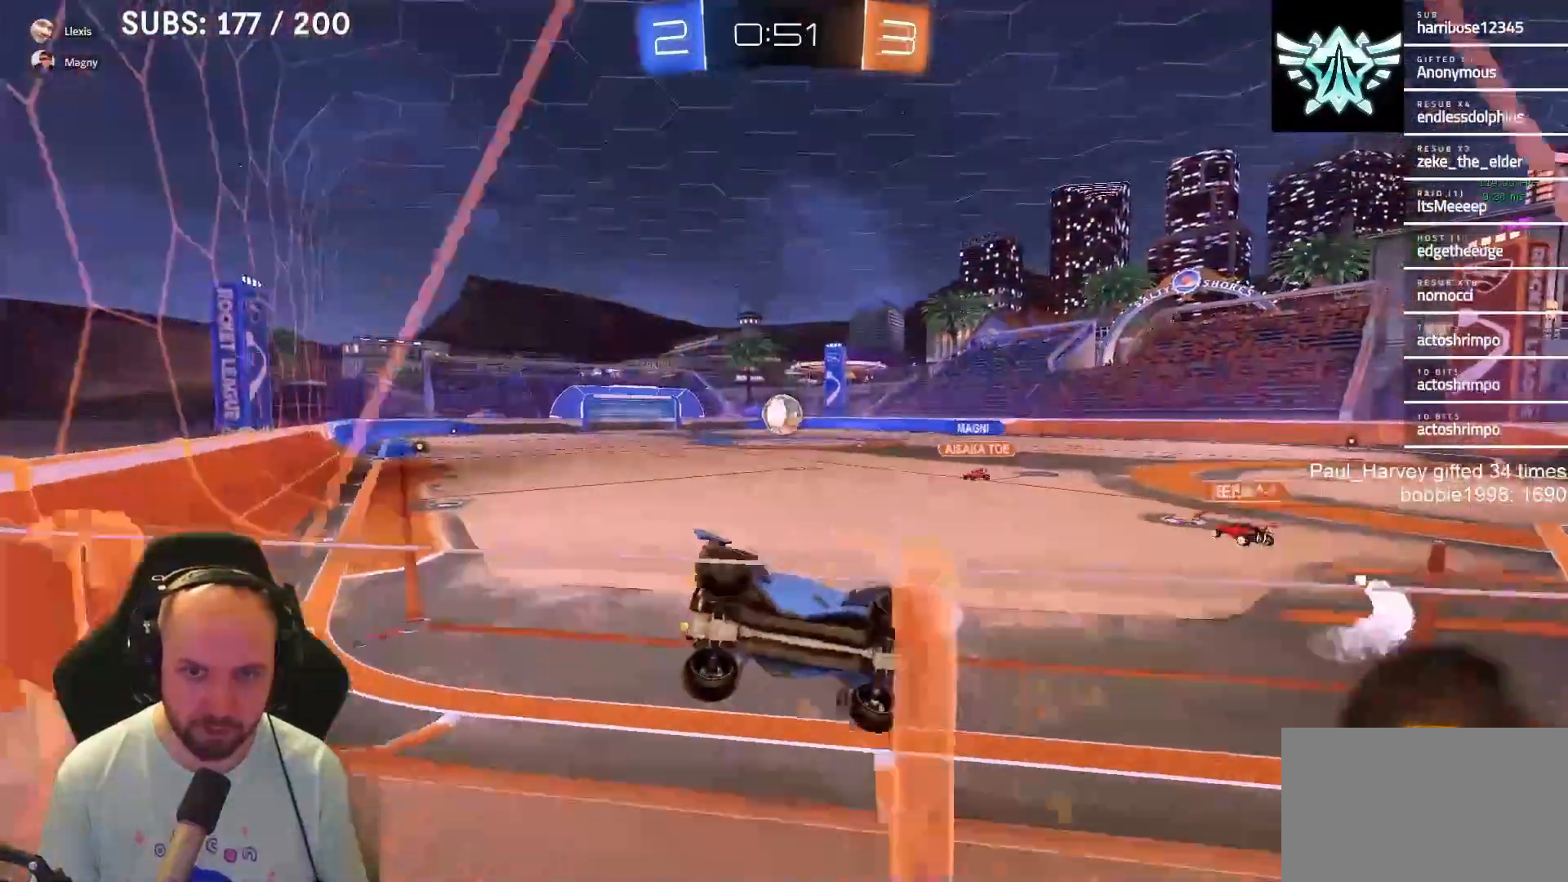
{"buttons": ["R2"], "left_stick": "left", "right_stick": "center", "events": [[17, "SQUARE", "down"], [100, "SQUARE", "up"]]}
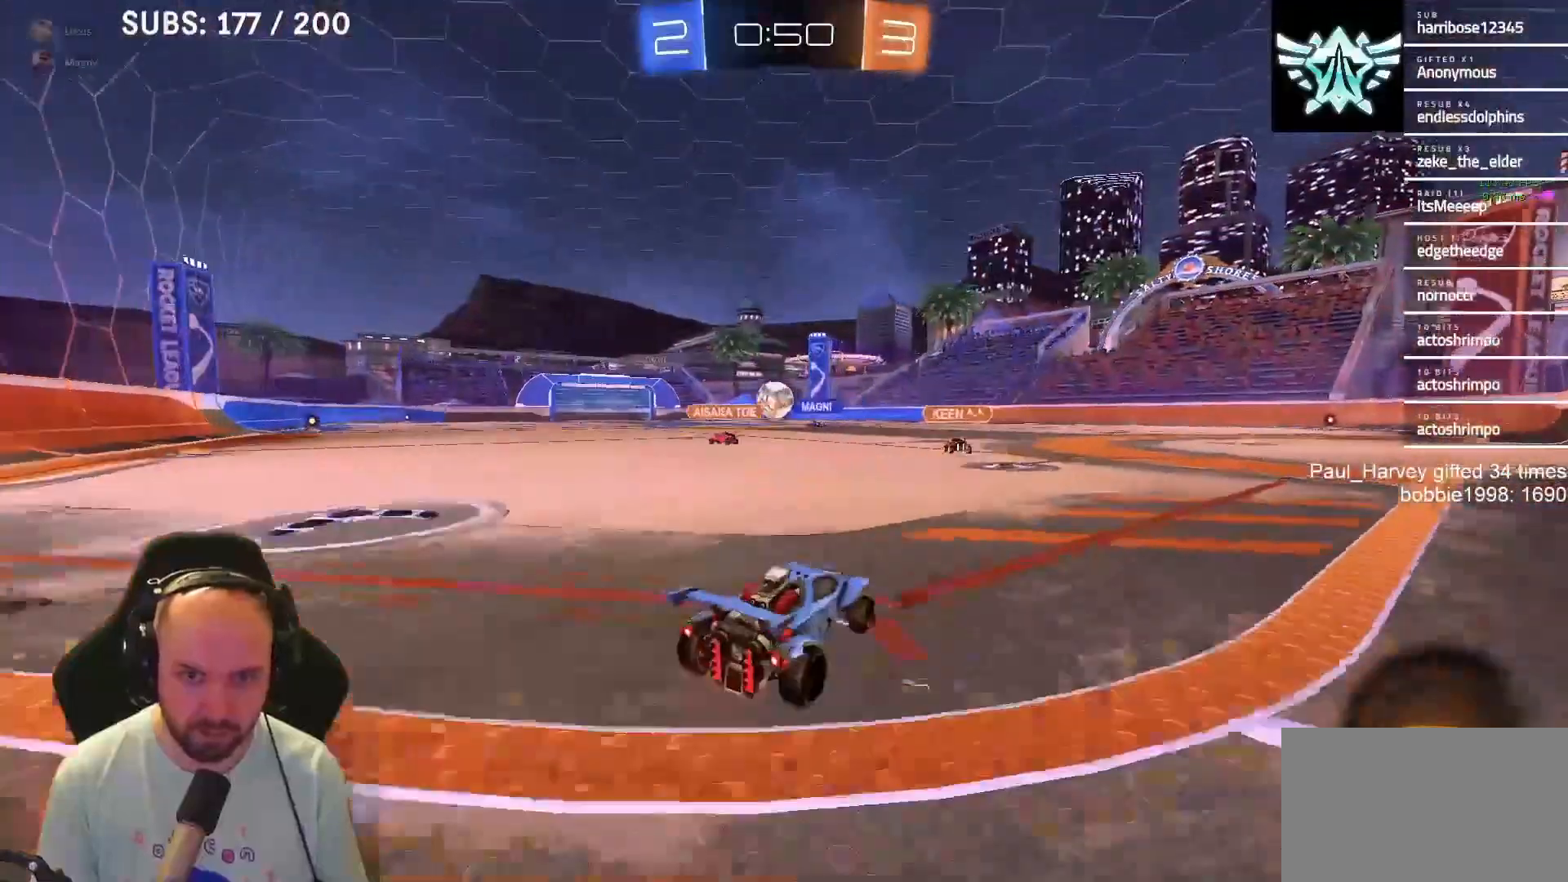
{"buttons": ["CROSS", "SQUARE", "L1", "R2", "L3"], "left_stick": "down-right", "right_stick": "center", "events": [[200, "L1", "down"], [200, "SQUARE", "down"], [233, "CROSS", "down"], [283, "SQUARE", "up"], [300, "left_stick", "up"], [383, "SQUARE", "down"], [400, "left_stick", "down-right"], [450, "L3", "down"]]}
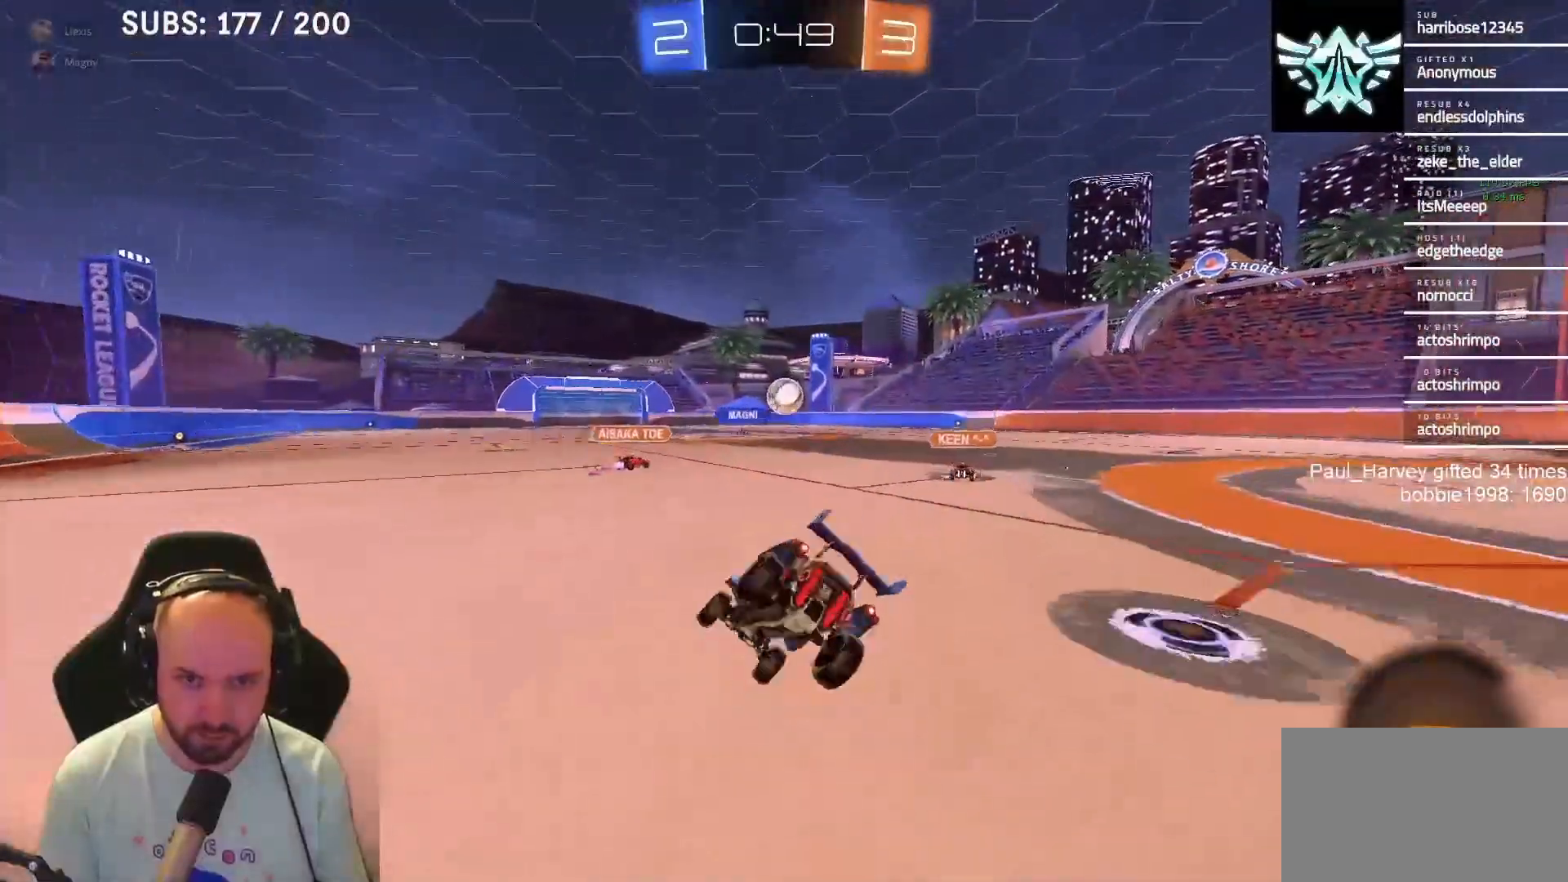
{"buttons": ["CROSS", "SQUARE", "R2"], "left_stick": "right", "right_stick": "center", "events": [[33, "L3", "up"], [117, "left_stick", "right"], [150, "L1", "up"]]}
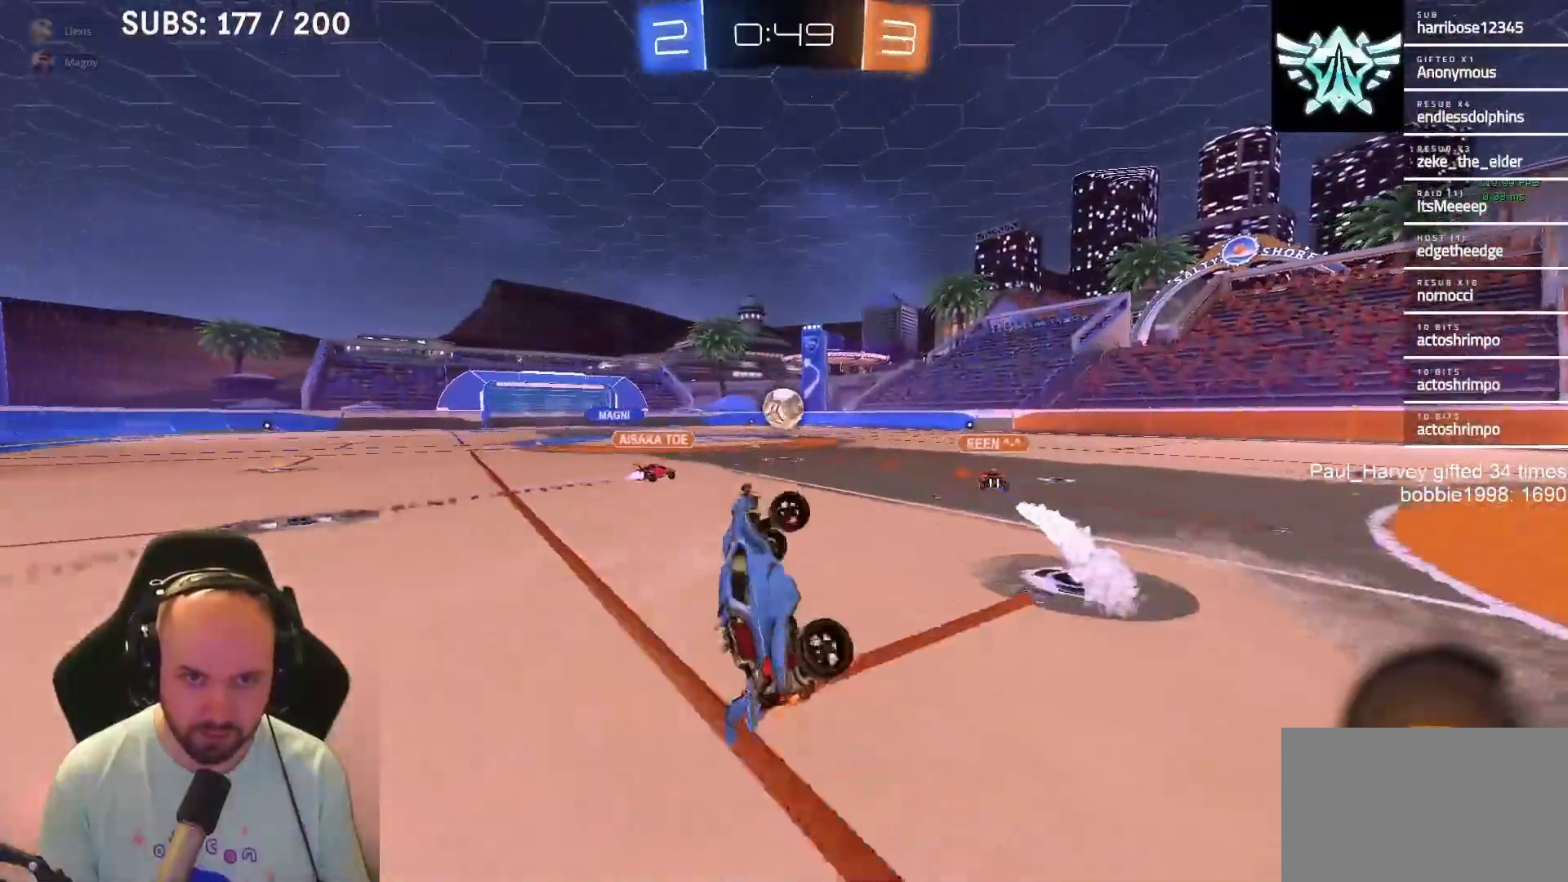
{"buttons": ["R2"], "left_stick": "center", "right_stick": "center", "events": [[83, "CROSS", "up"], [83, "SQUARE", "up"], [100, "left_stick", "center"]]}
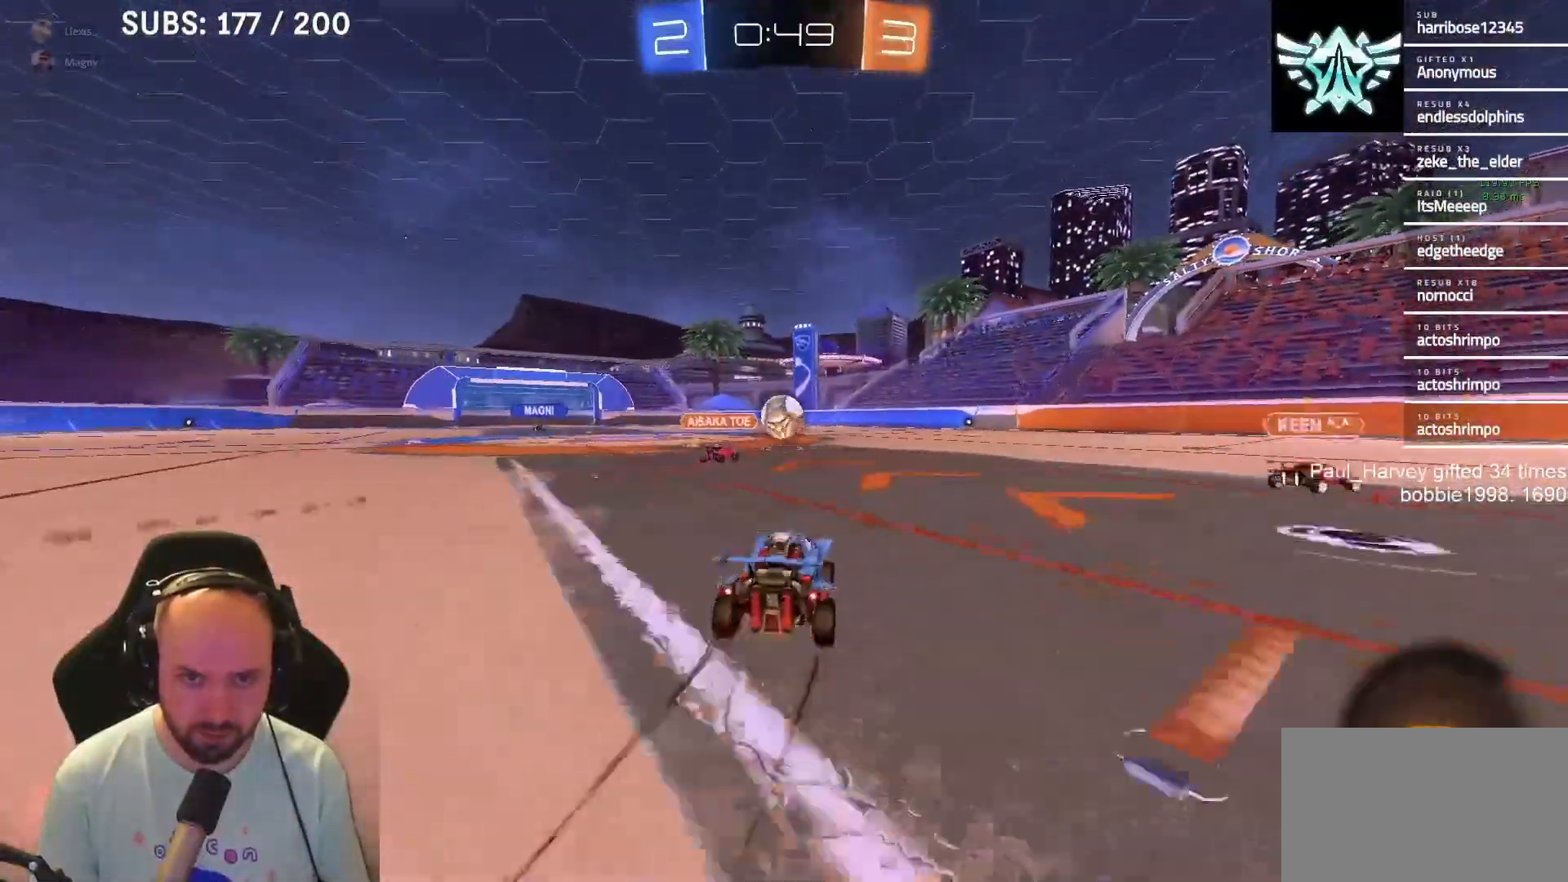
{"buttons": ["R2"], "left_stick": "center", "right_stick": "center", "events": [[33, "CROSS", "down"], [33, "left_stick", "up"], [133, "CROSS", "up"], [200, "CROSS", "down"], [300, "left_stick", "center"], [333, "CROSS", "up"]]}
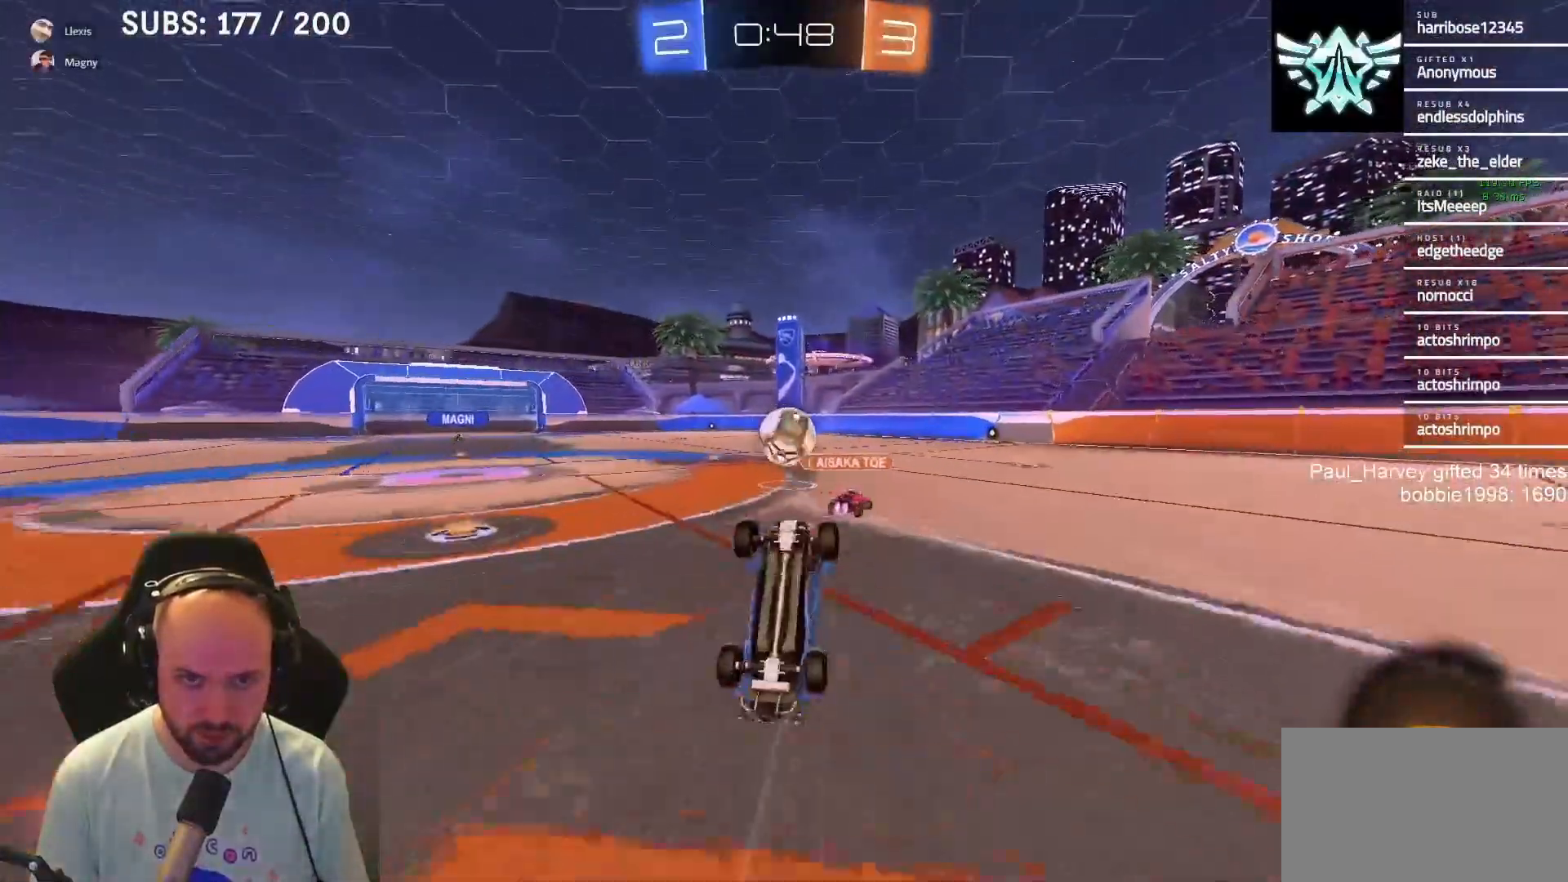
{"buttons": ["R2"], "left_stick": "center", "right_stick": "center", "events": [[367, "TRIANGLE", "down"], [467, "TRIANGLE", "up"]]}
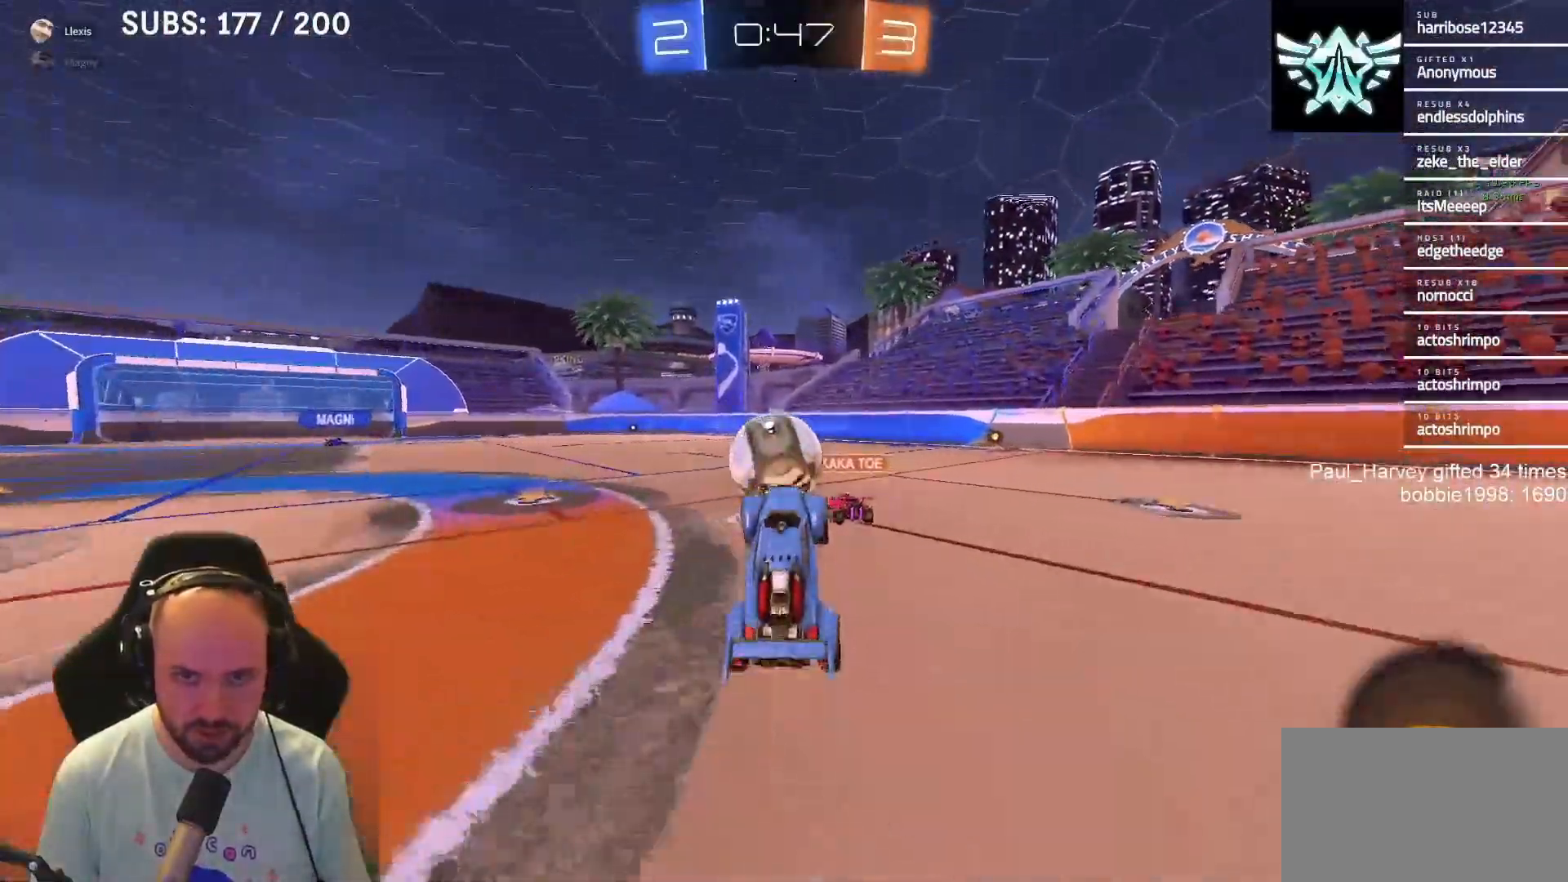
{"buttons": ["R2"], "left_stick": "left", "right_stick": "center", "events": [[117, "left_stick", "left"]]}
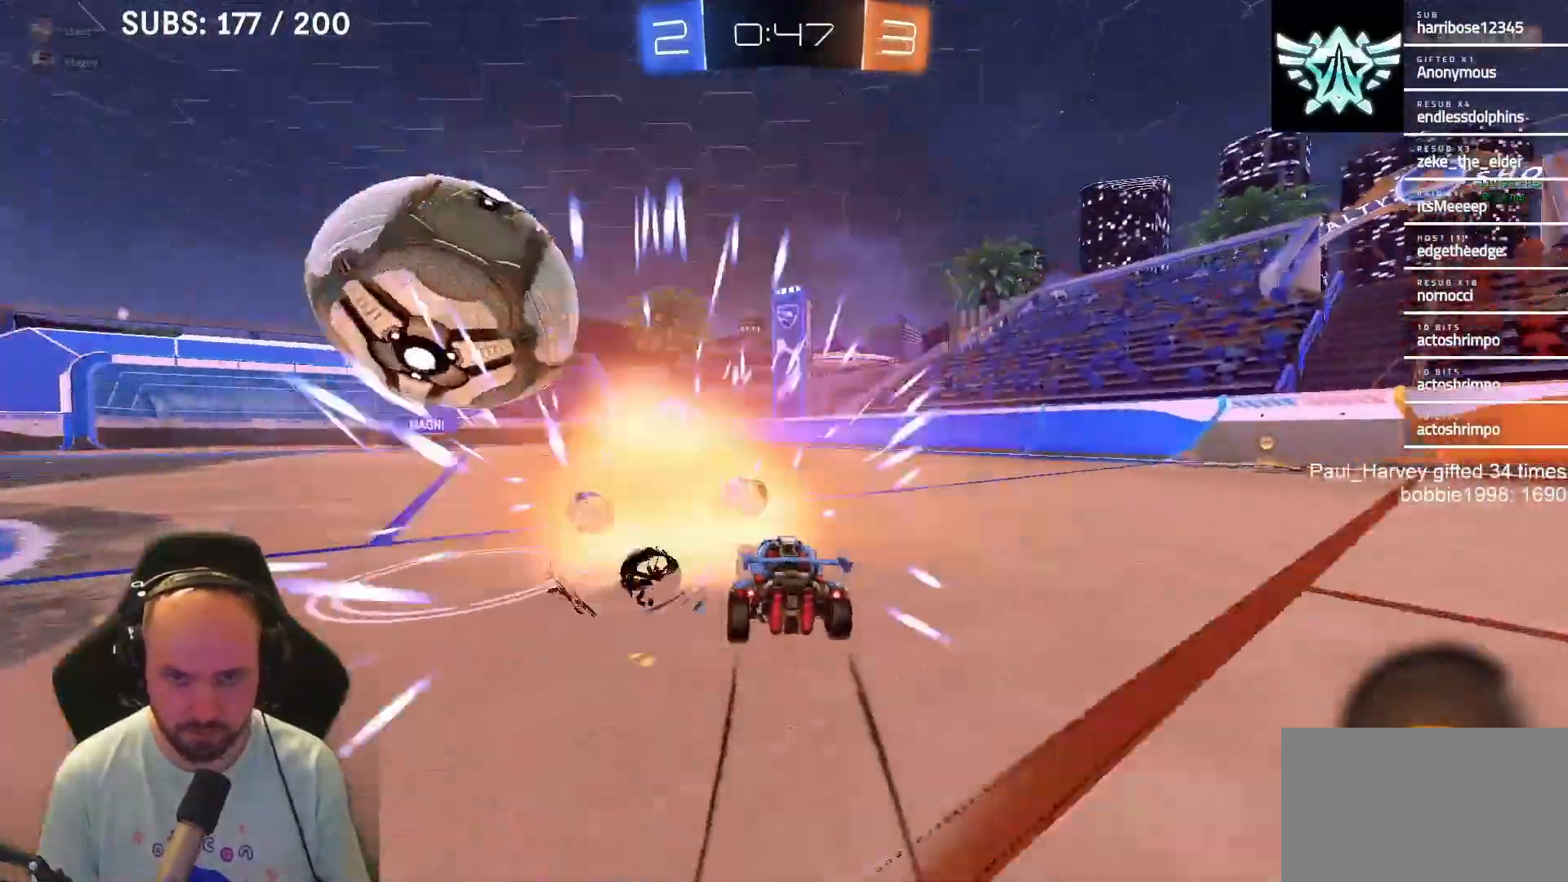
{"buttons": ["R2"], "left_stick": "right", "right_stick": "center", "events": [[83, "R2", "up"], [383, "R2", "down"], [383, "left_stick", "right"]]}
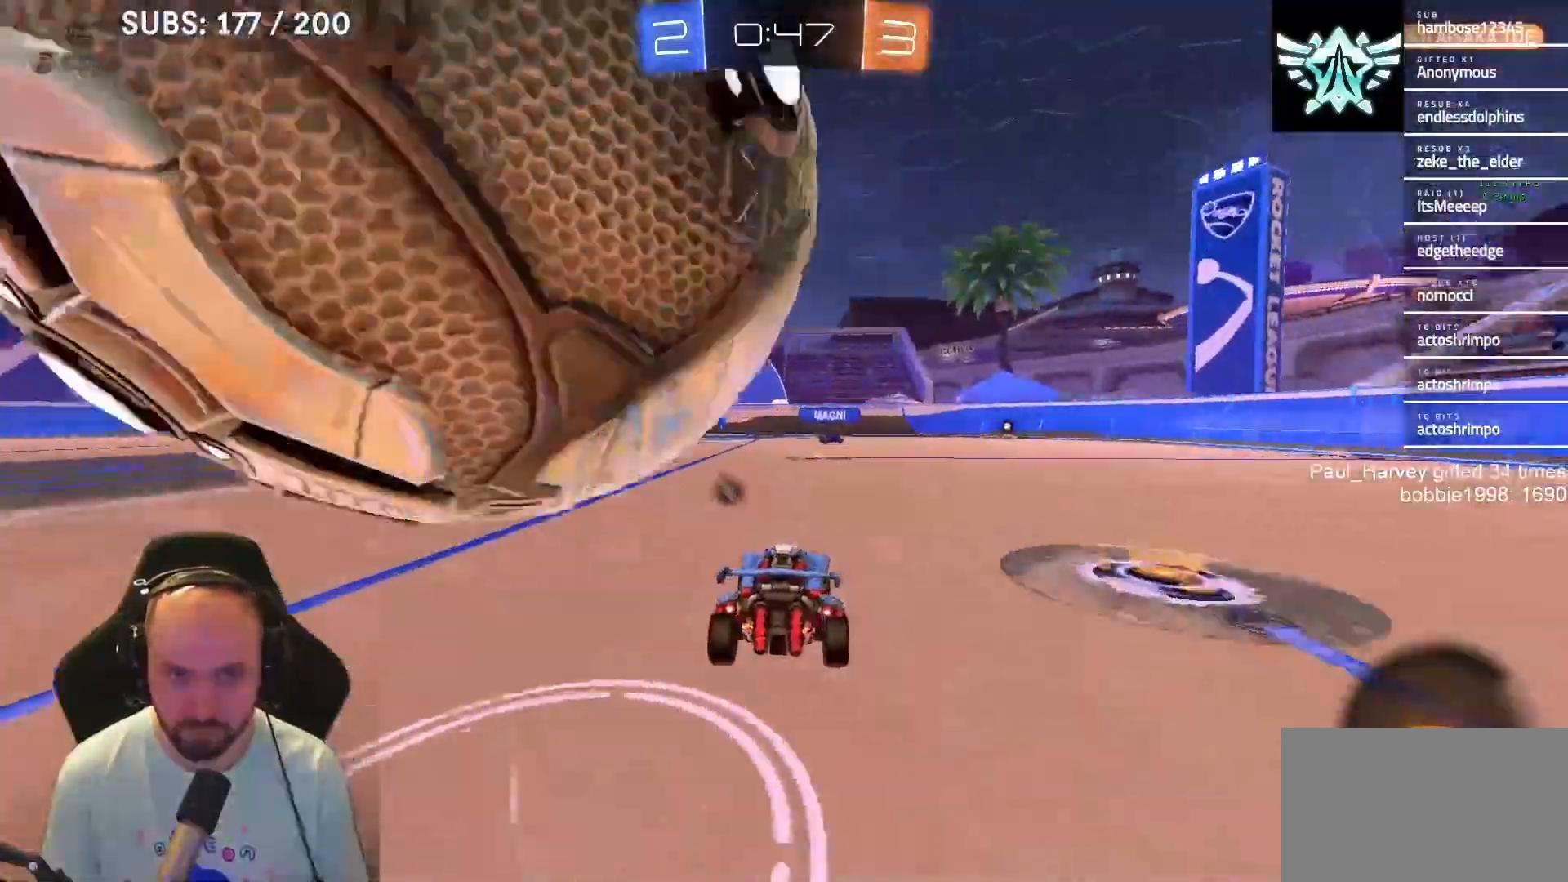
{"buttons": ["R2"], "left_stick": "center", "right_stick": "center", "events": [[217, "left_stick", "center"]]}